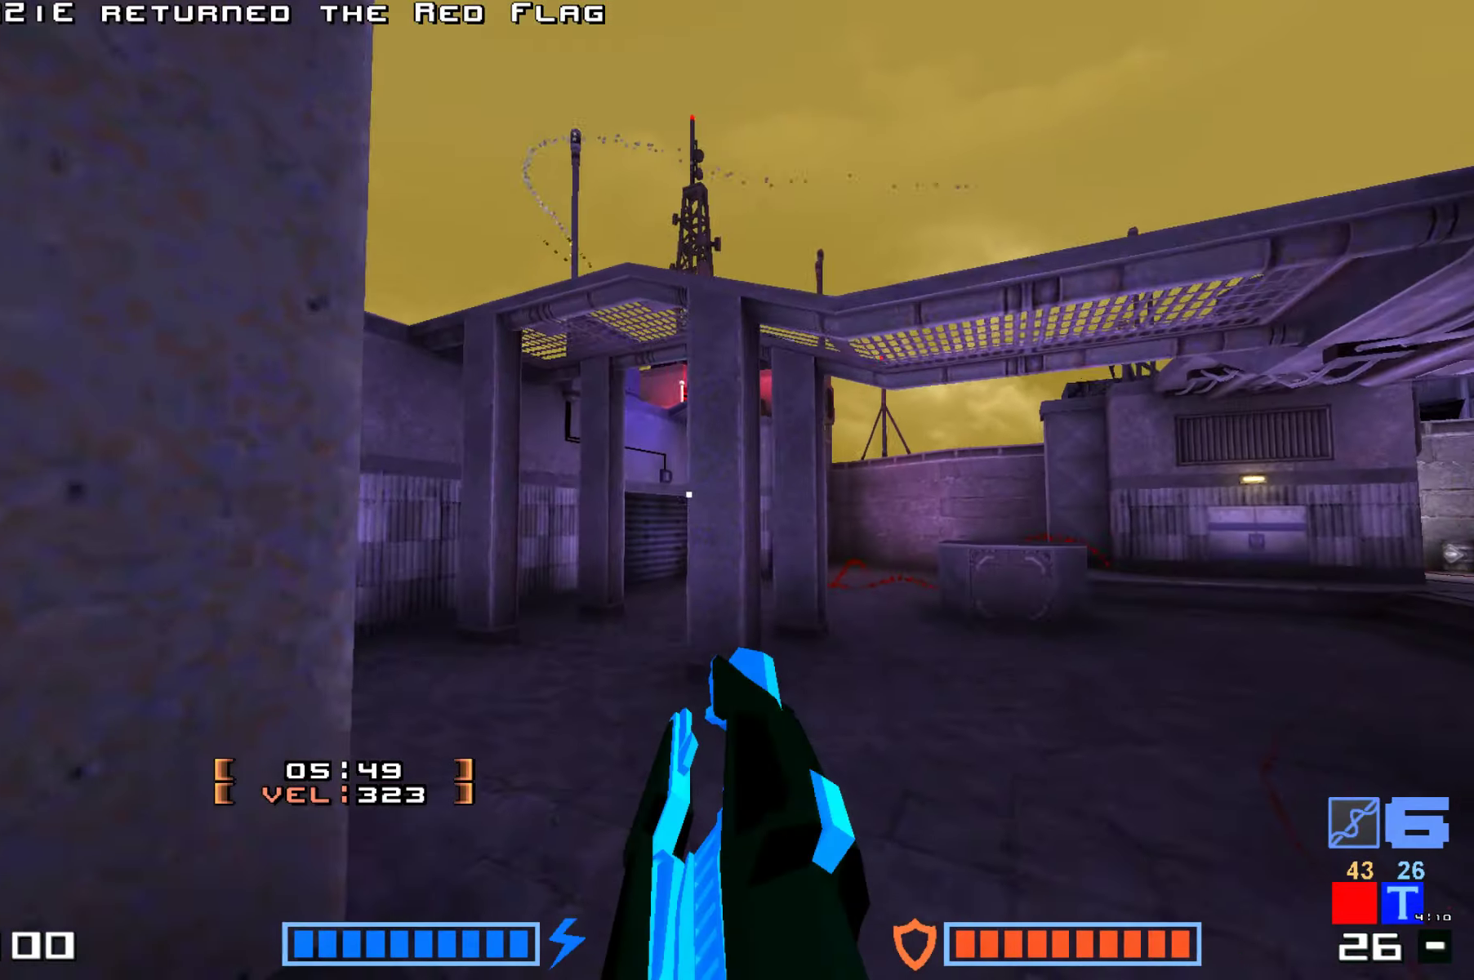
Gameplay with keyboard; each line is a JSON object with the keys held at the frame after it. "events" lists presses ("down") and releases ("up") of "down", "hammer", "hook", "jump", "right" and "up" between this image and that frame as [ms after this image, input, new state], when the widget could be followed in between. No other keys are recorded. Mouse input is not recorded. Key names are as the overlay labels them; some are game actions (e.g. jump) rather than physical keys.
{"keys": ["jump", "right", "up"], "events": [[66, "right", "down"], [433, "jump", "down"]]}
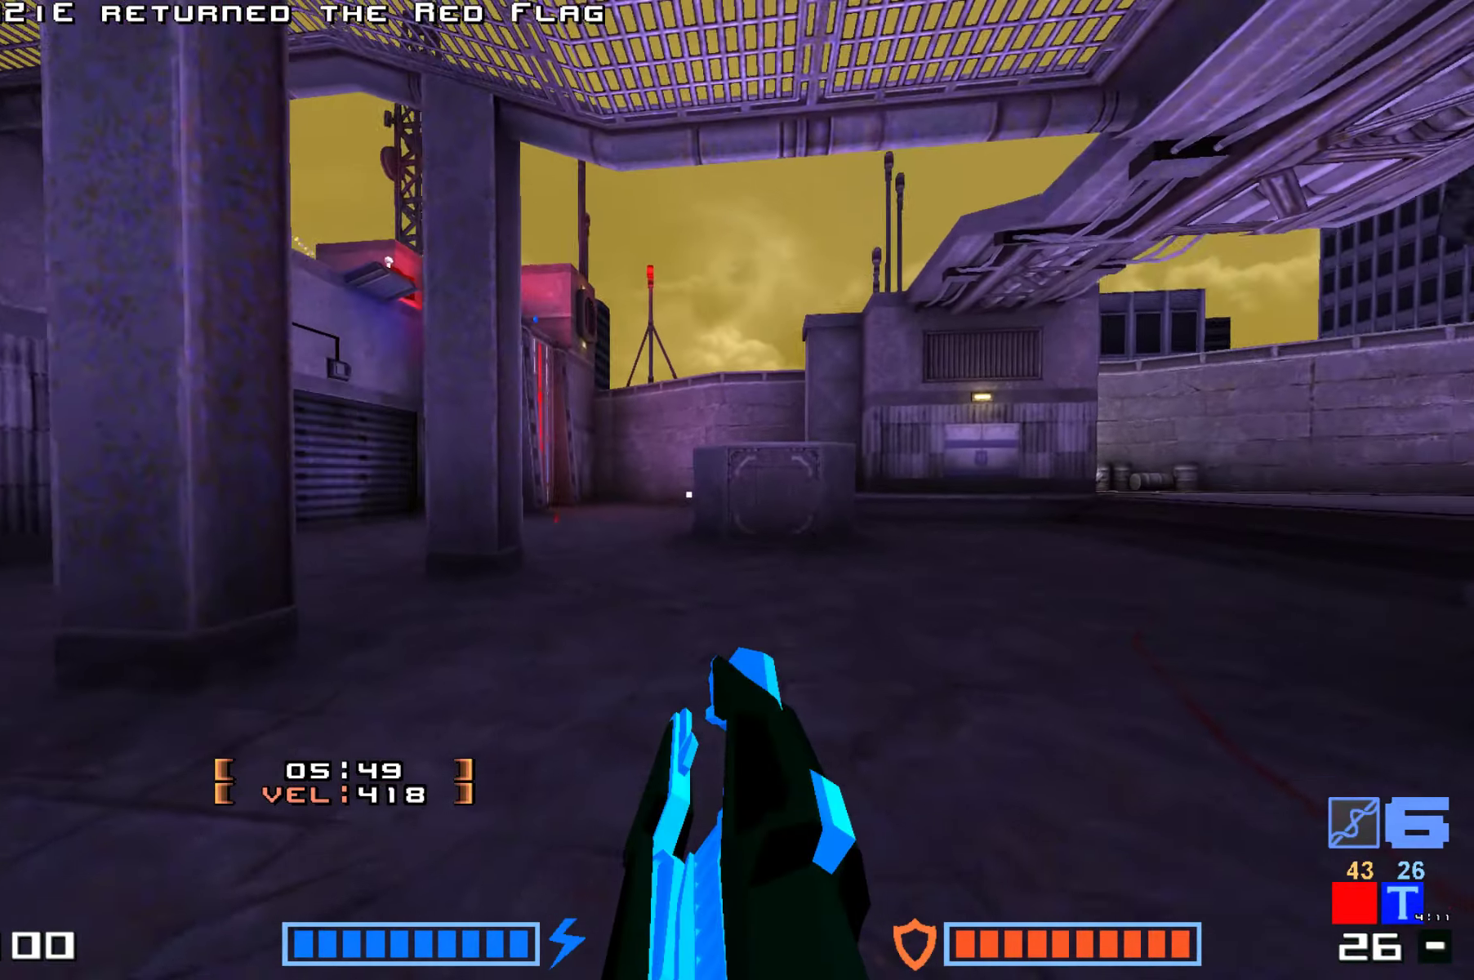
{"keys": ["hammer", "jump"], "events": [[16, "right", "up"], [100, "hammer", "down"], [266, "hammer", "up"], [416, "up", "up"], [433, "hammer", "down"]]}
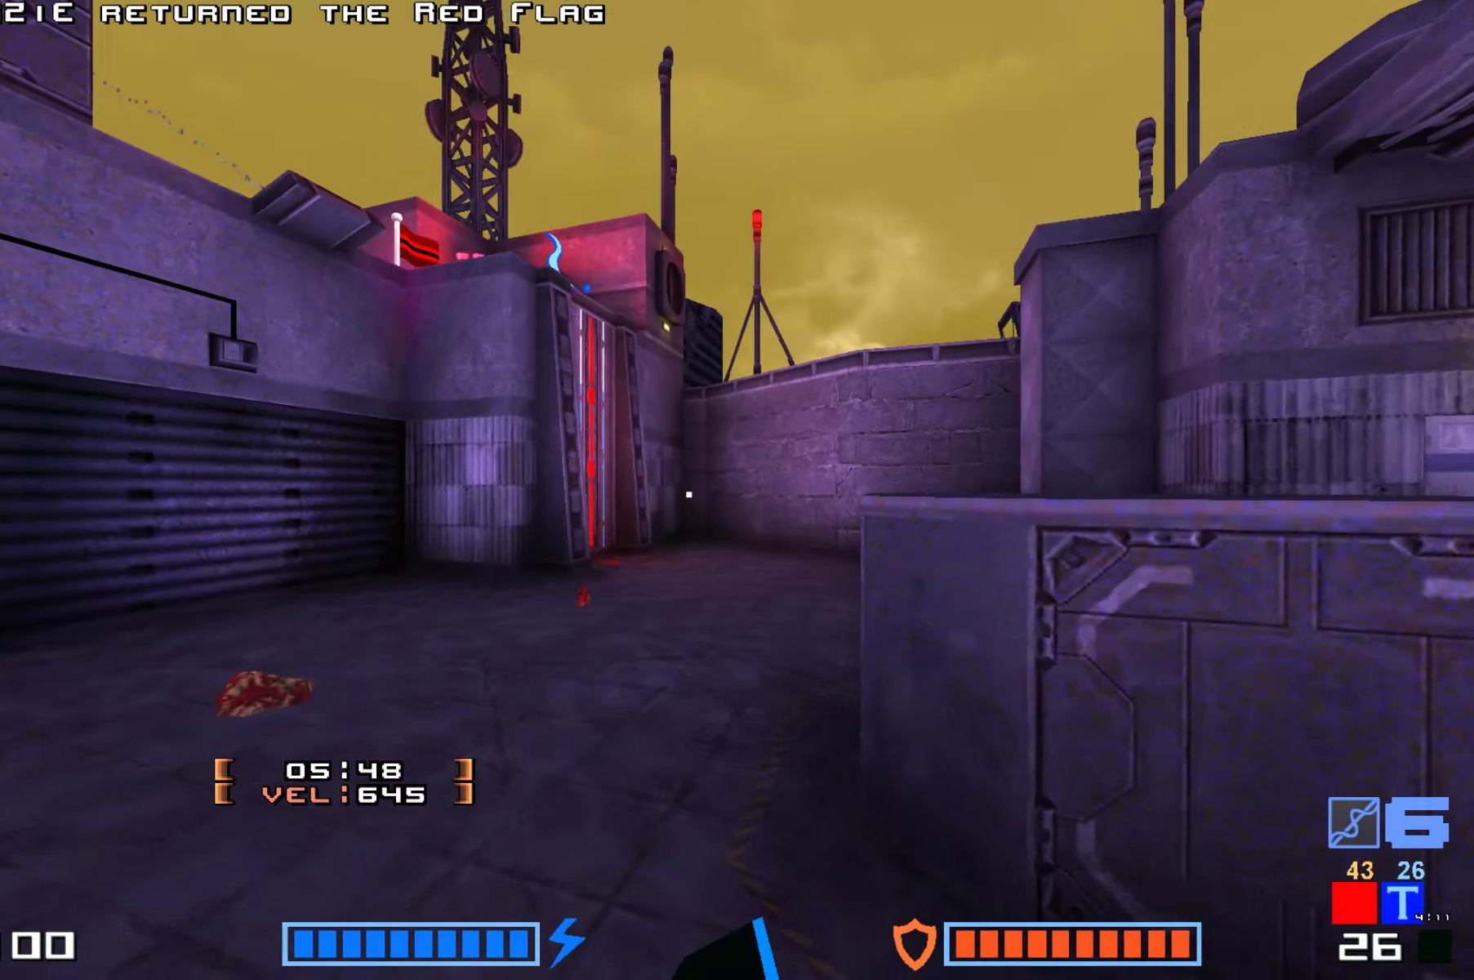
{"keys": ["up"], "events": [[16, "up", "down"], [66, "hammer", "up"], [150, "hammer", "down"], [250, "jump", "up"], [266, "hammer", "up"], [400, "right", "down"], [450, "right", "up"]]}
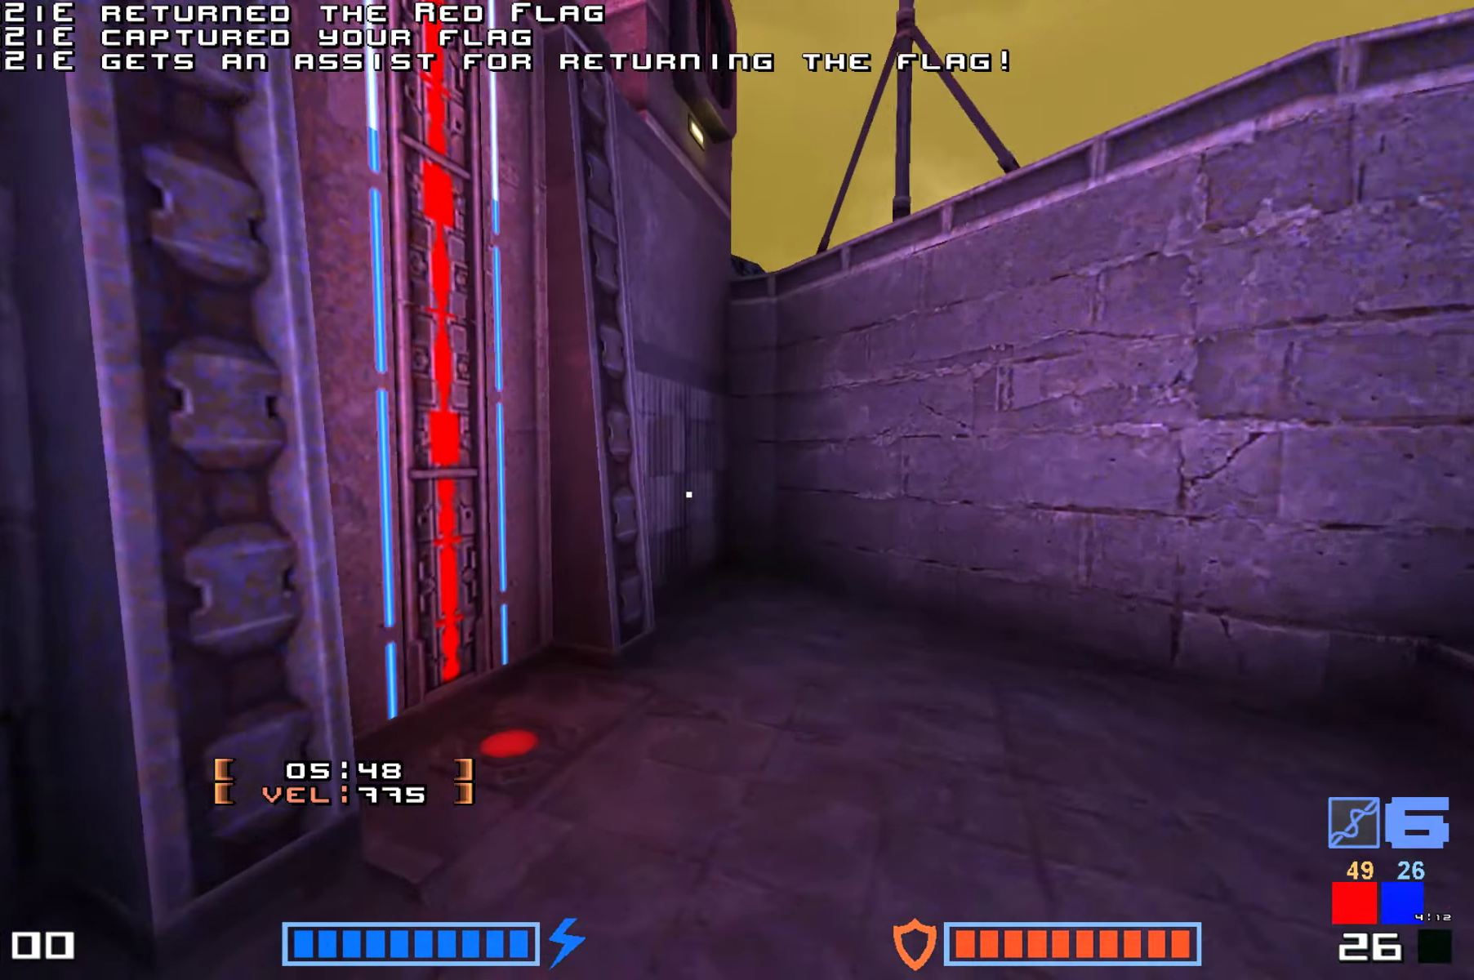
{"keys": [], "events": [[400, "up", "up"]]}
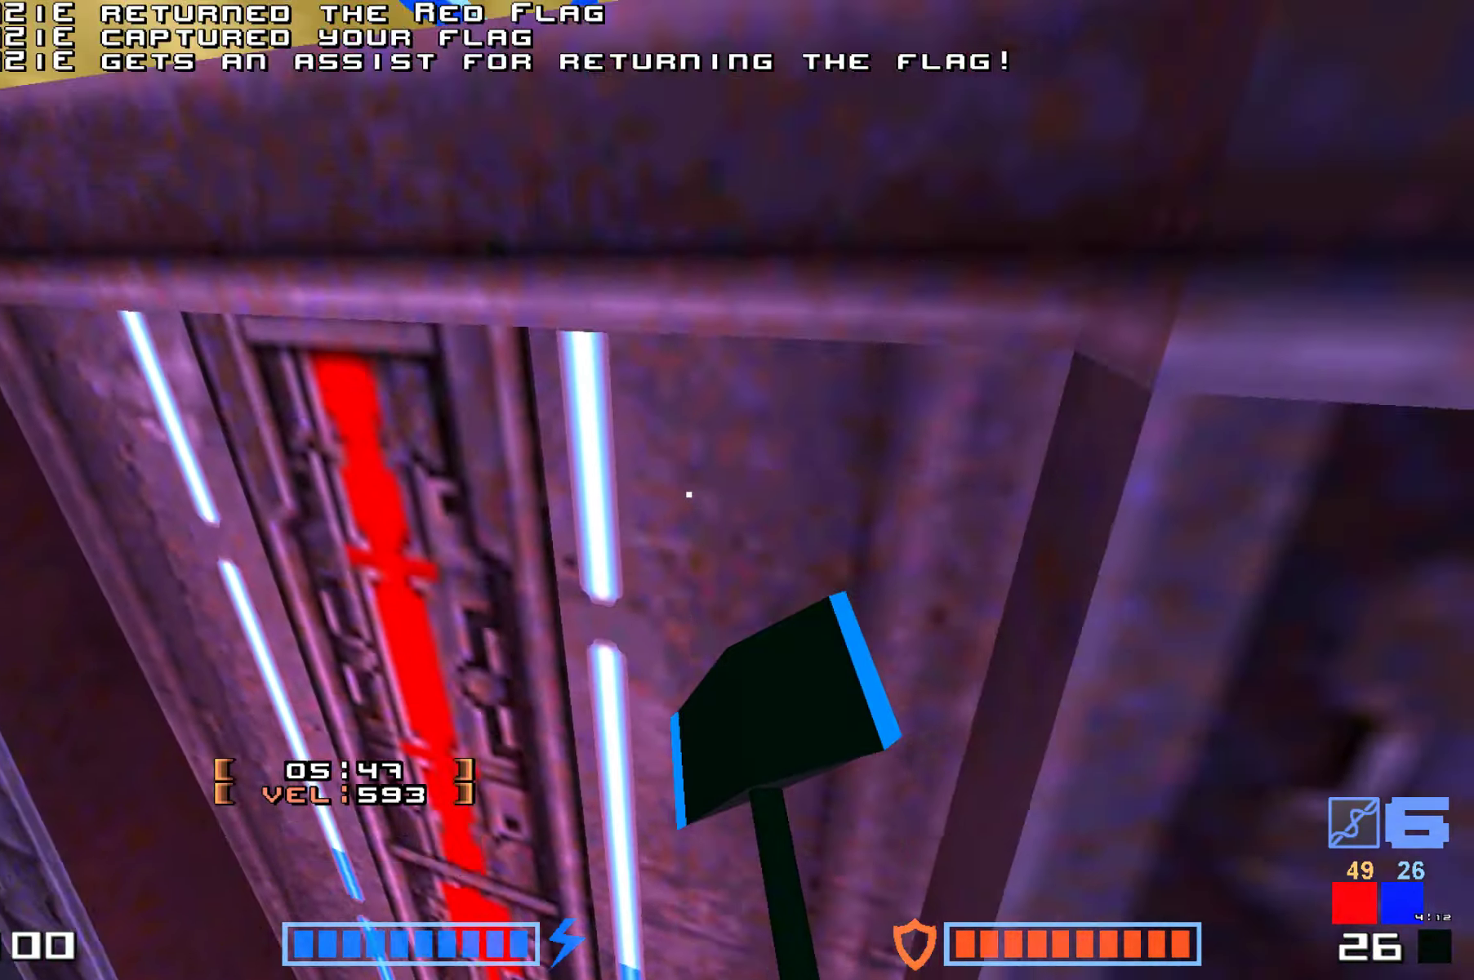
{"keys": ["up"], "events": [[16, "up", "down"]]}
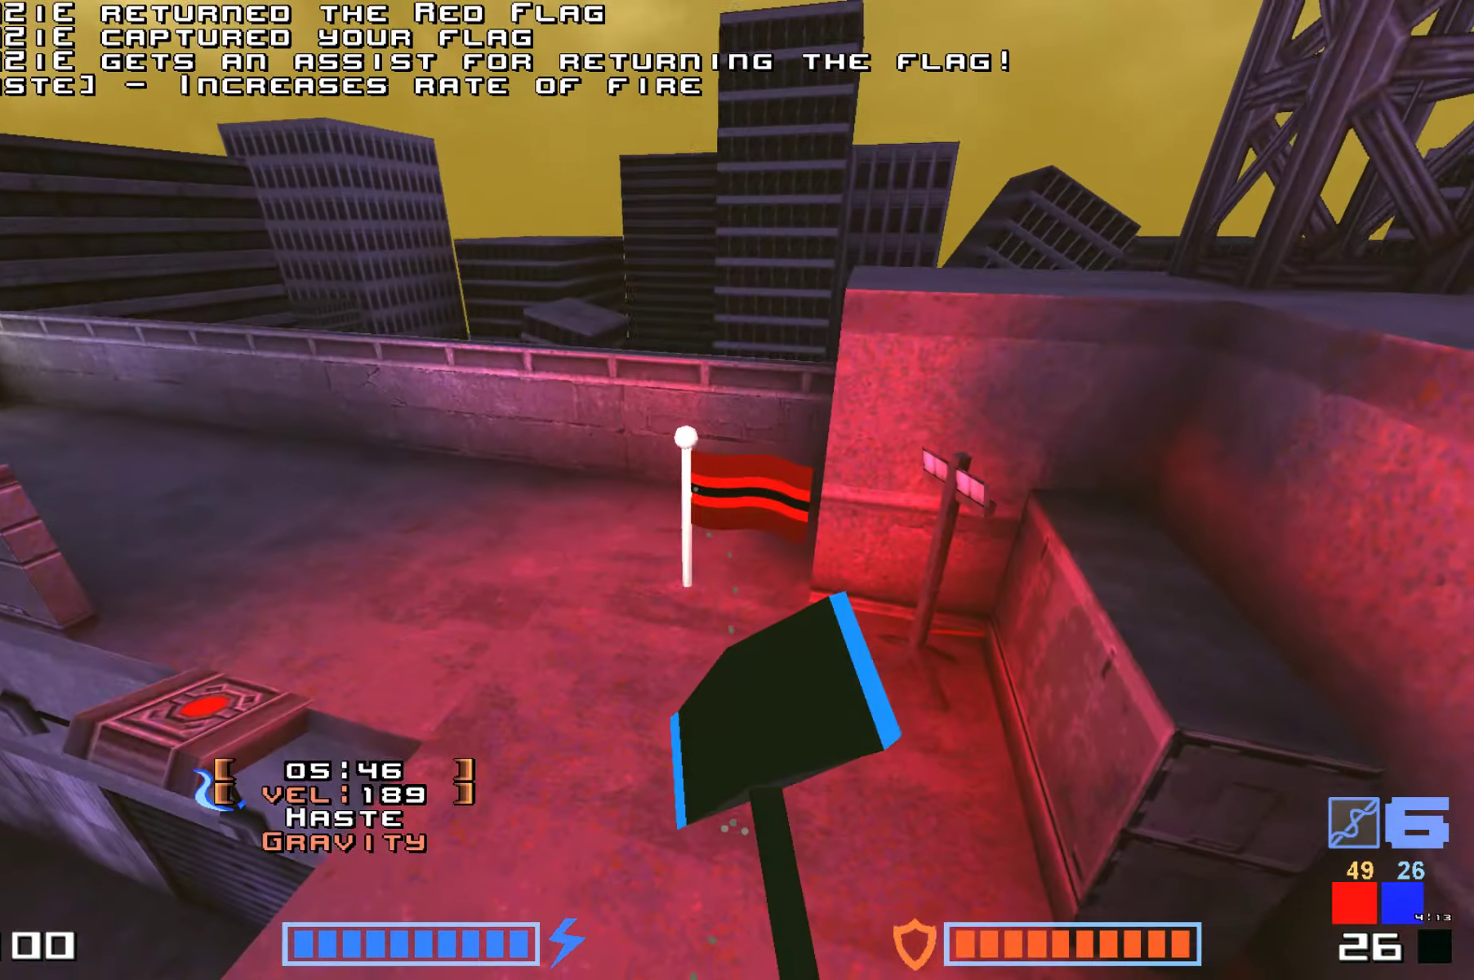
{"keys": ["up"], "events": [[83, "right", "down"], [133, "right", "up"], [183, "hammer", "down"], [350, "hammer", "up"]]}
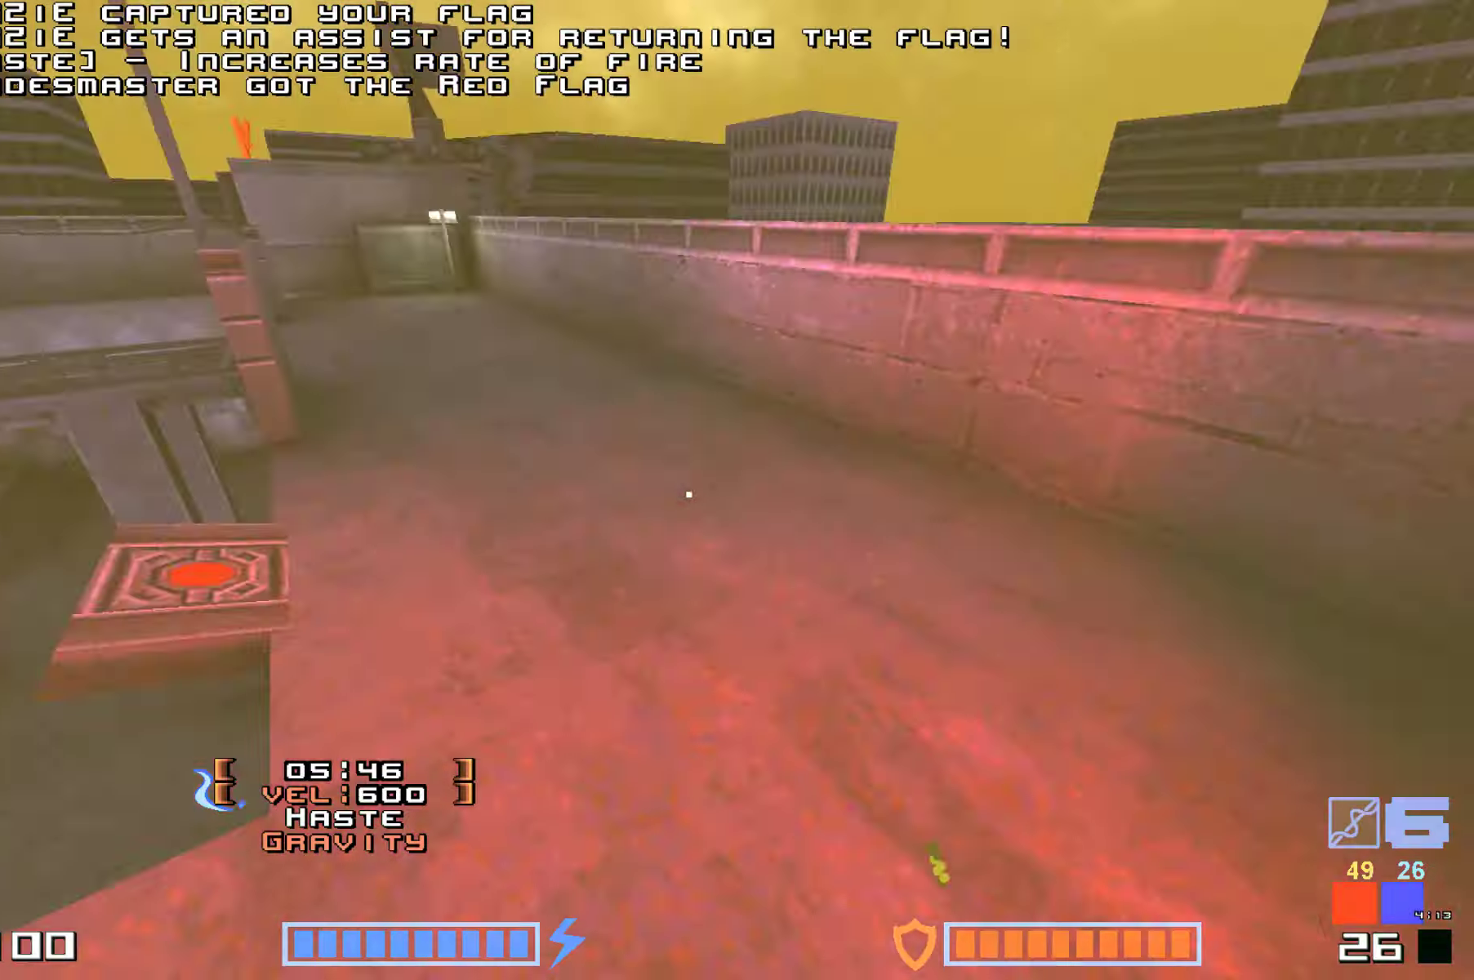
{"keys": ["jump", "up"], "events": [[50, "right", "down"], [83, "up", "up"], [250, "up", "down"], [467, "jump", "down"], [500, "right", "up"]]}
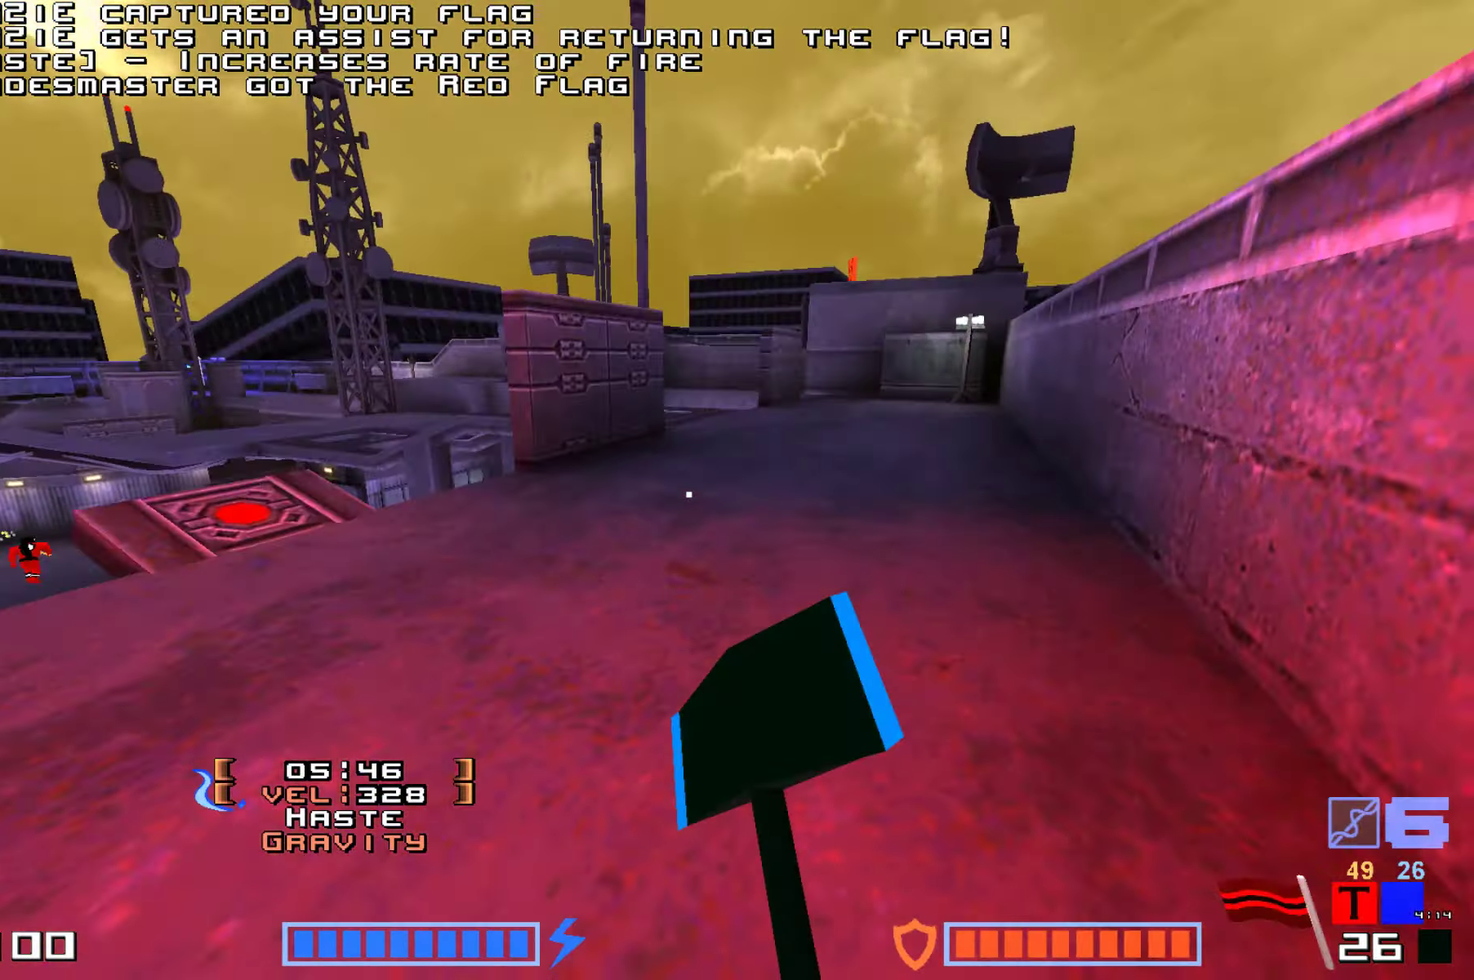
{"keys": [], "events": [[367, "up", "up"], [433, "jump", "up"]]}
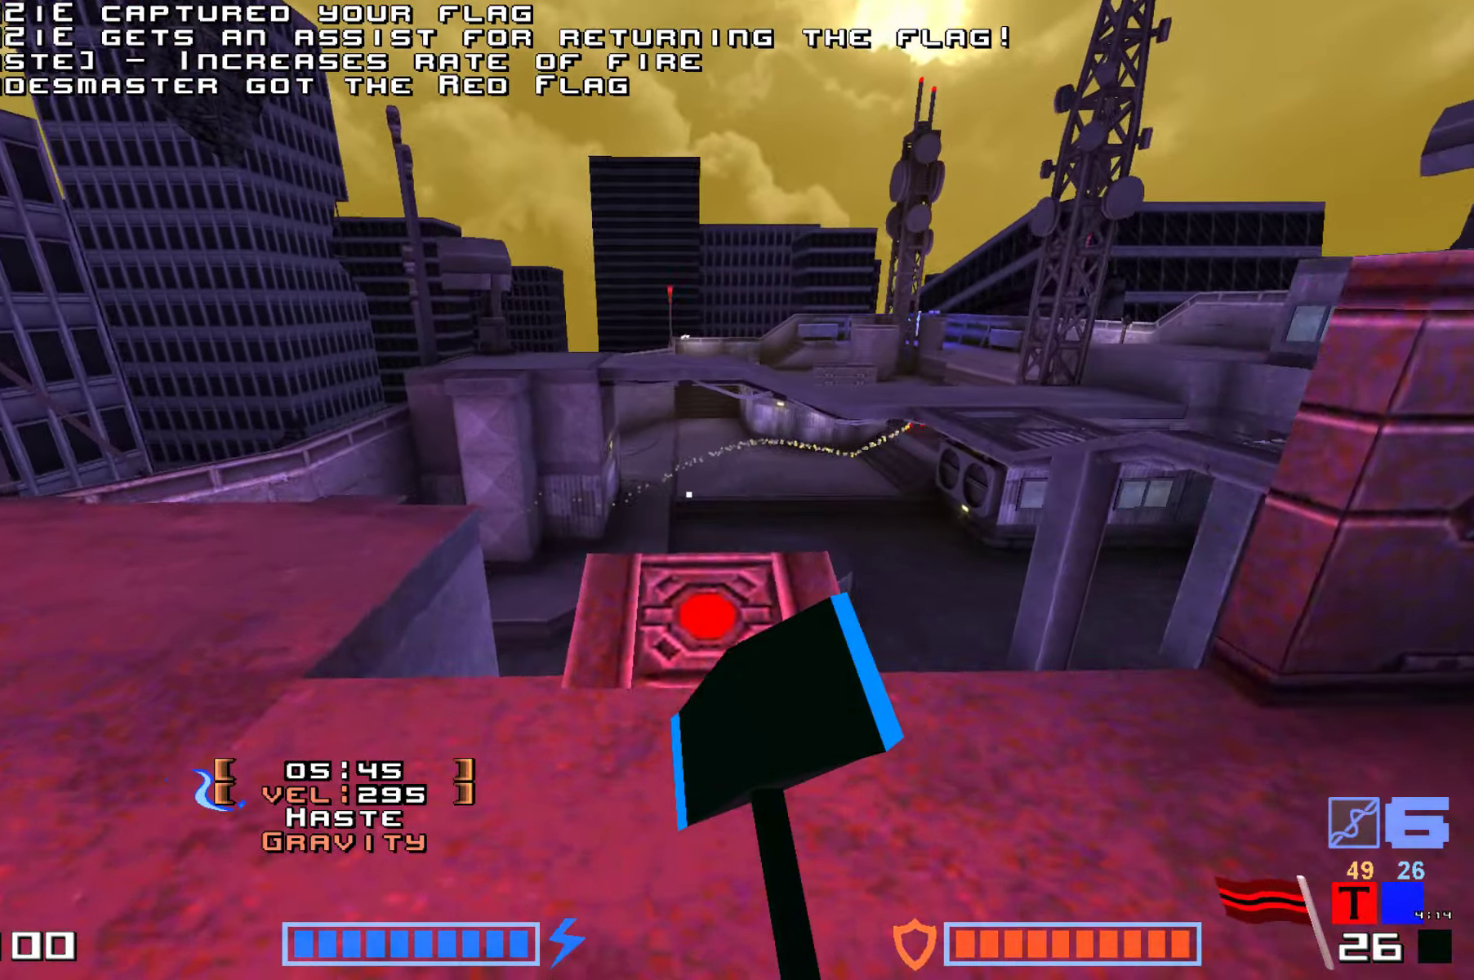
{"keys": ["jump", "up"], "events": [[67, "up", "down"], [317, "jump", "down"]]}
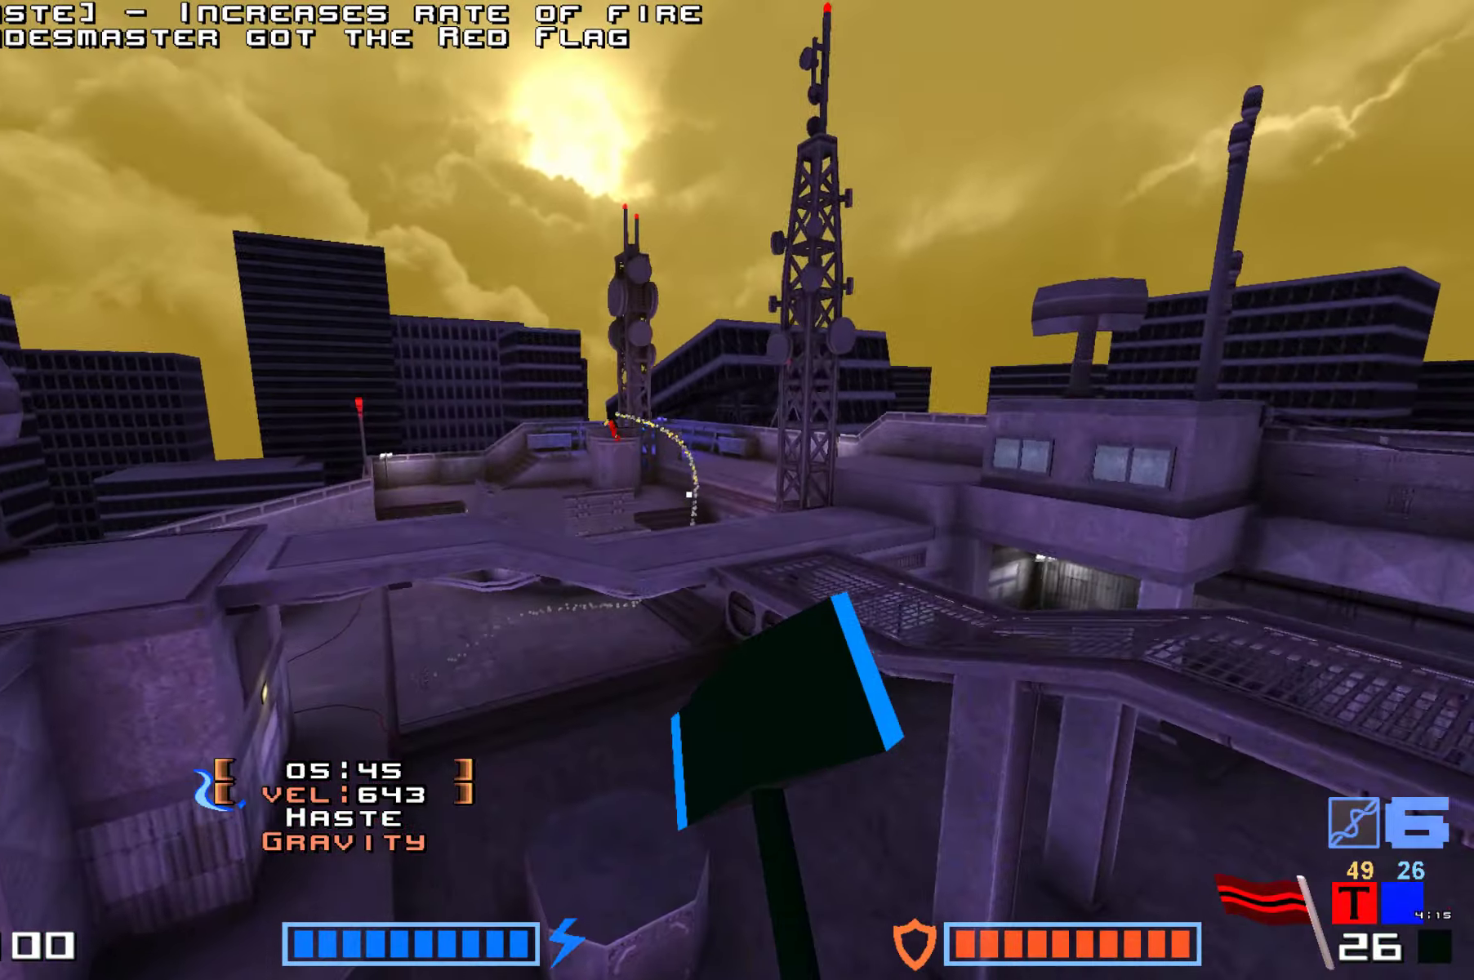
{"keys": ["up"], "events": [[50, "hammer", "down"], [200, "hammer", "up"], [250, "jump", "up"]]}
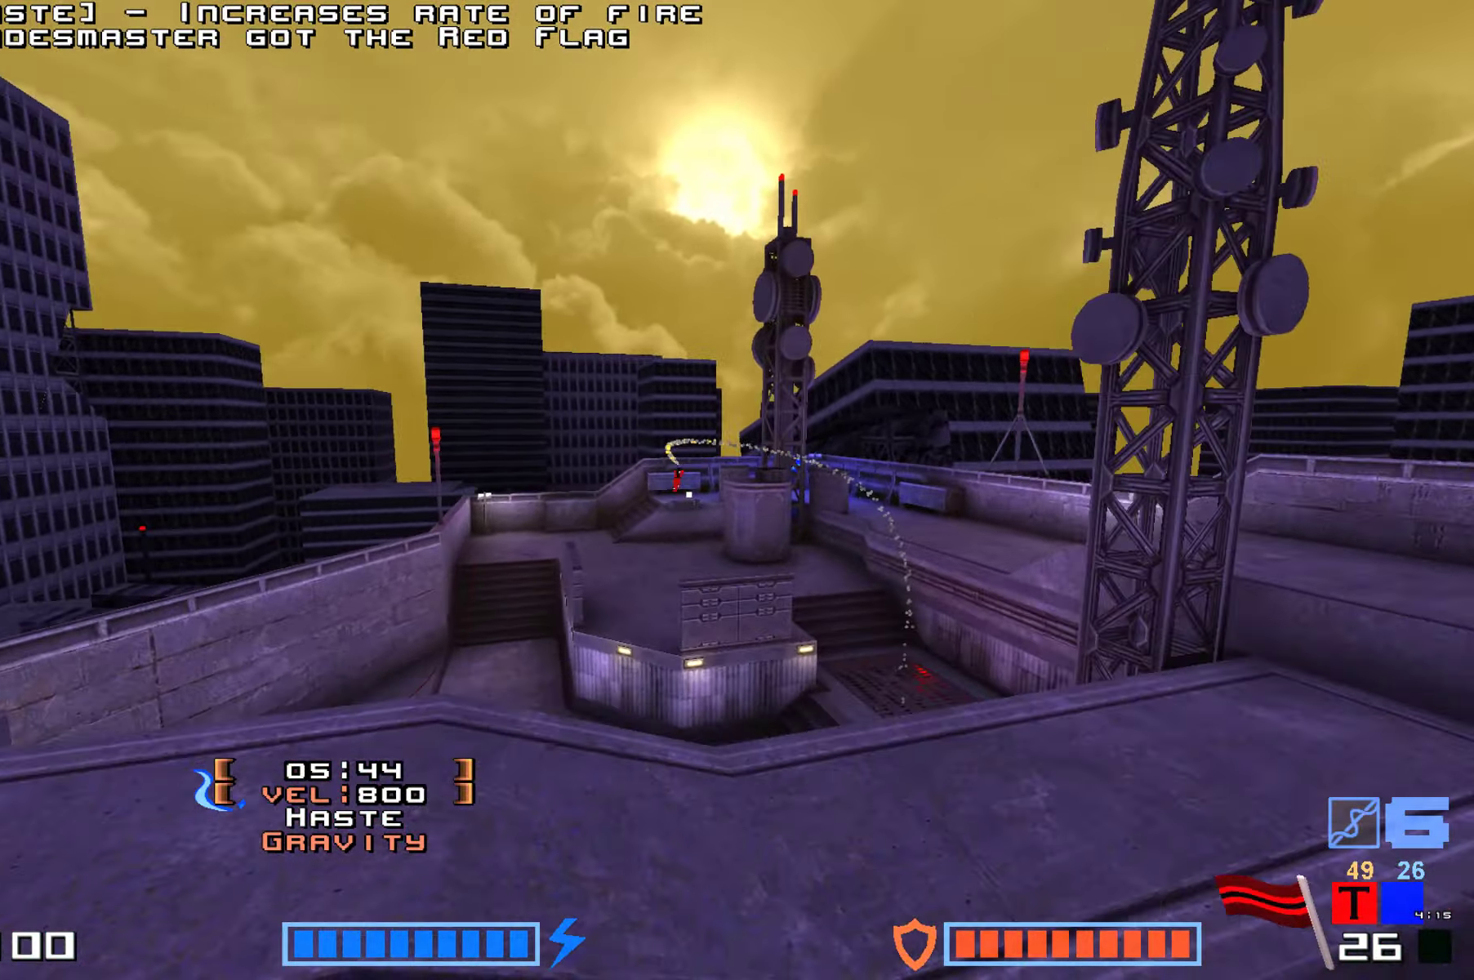
{"keys": ["hammer", "jump", "up"], "events": [[250, "hammer", "down"], [267, "jump", "down"], [383, "hammer", "up"], [433, "hammer", "down"]]}
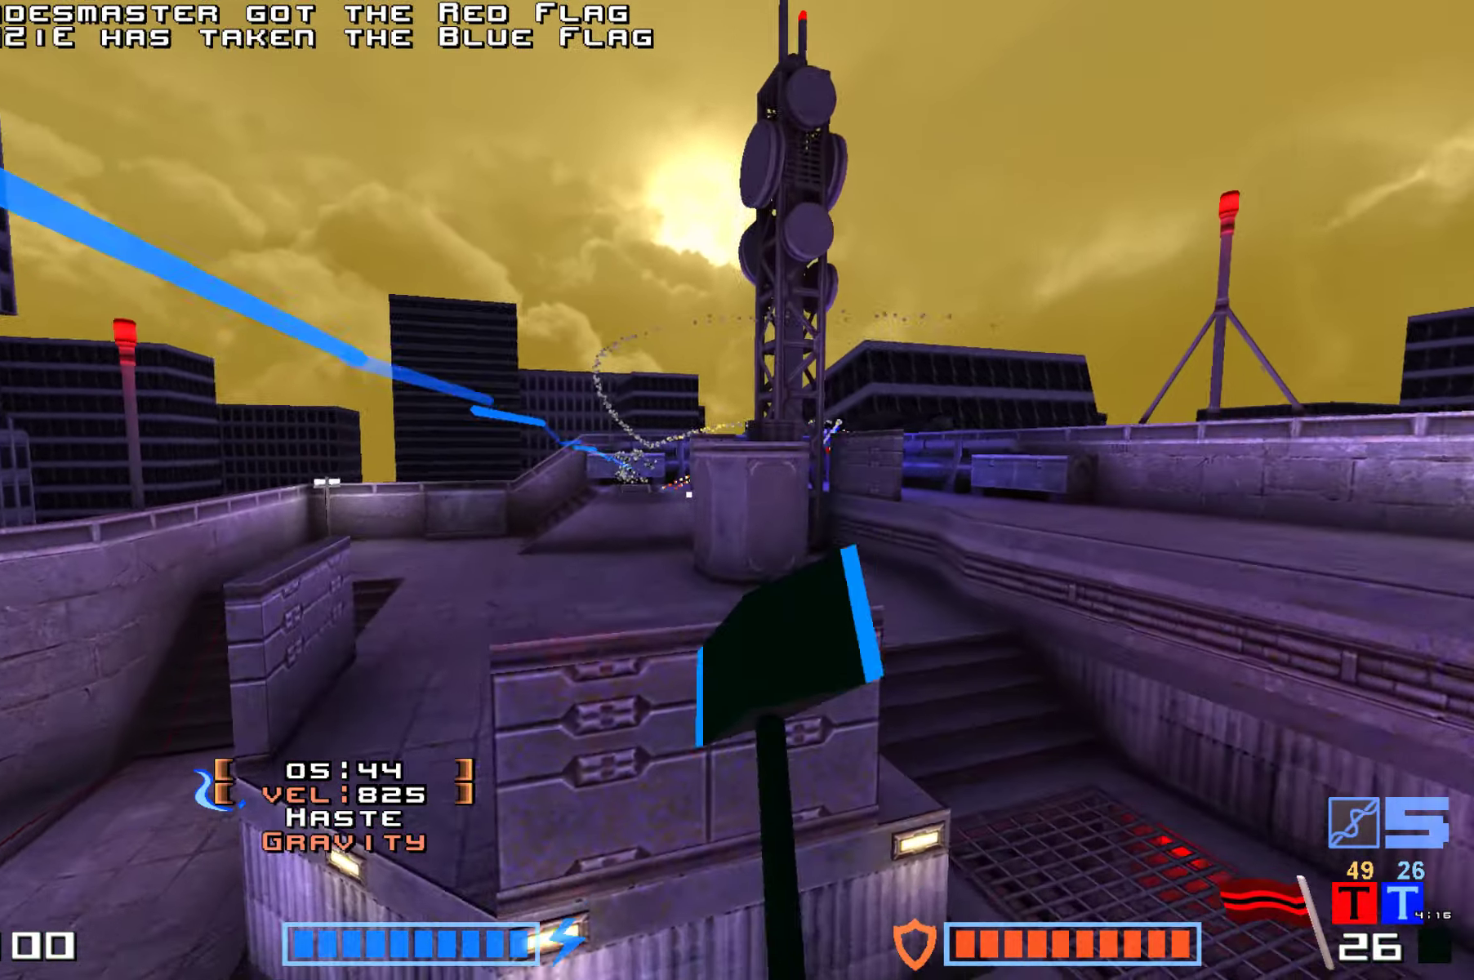
{"keys": ["hammer", "jump", "up"], "events": [[33, "hammer", "up"], [83, "up", "up"], [117, "hammer", "down"], [250, "hammer", "up"], [383, "up", "down"], [417, "hammer", "down"]]}
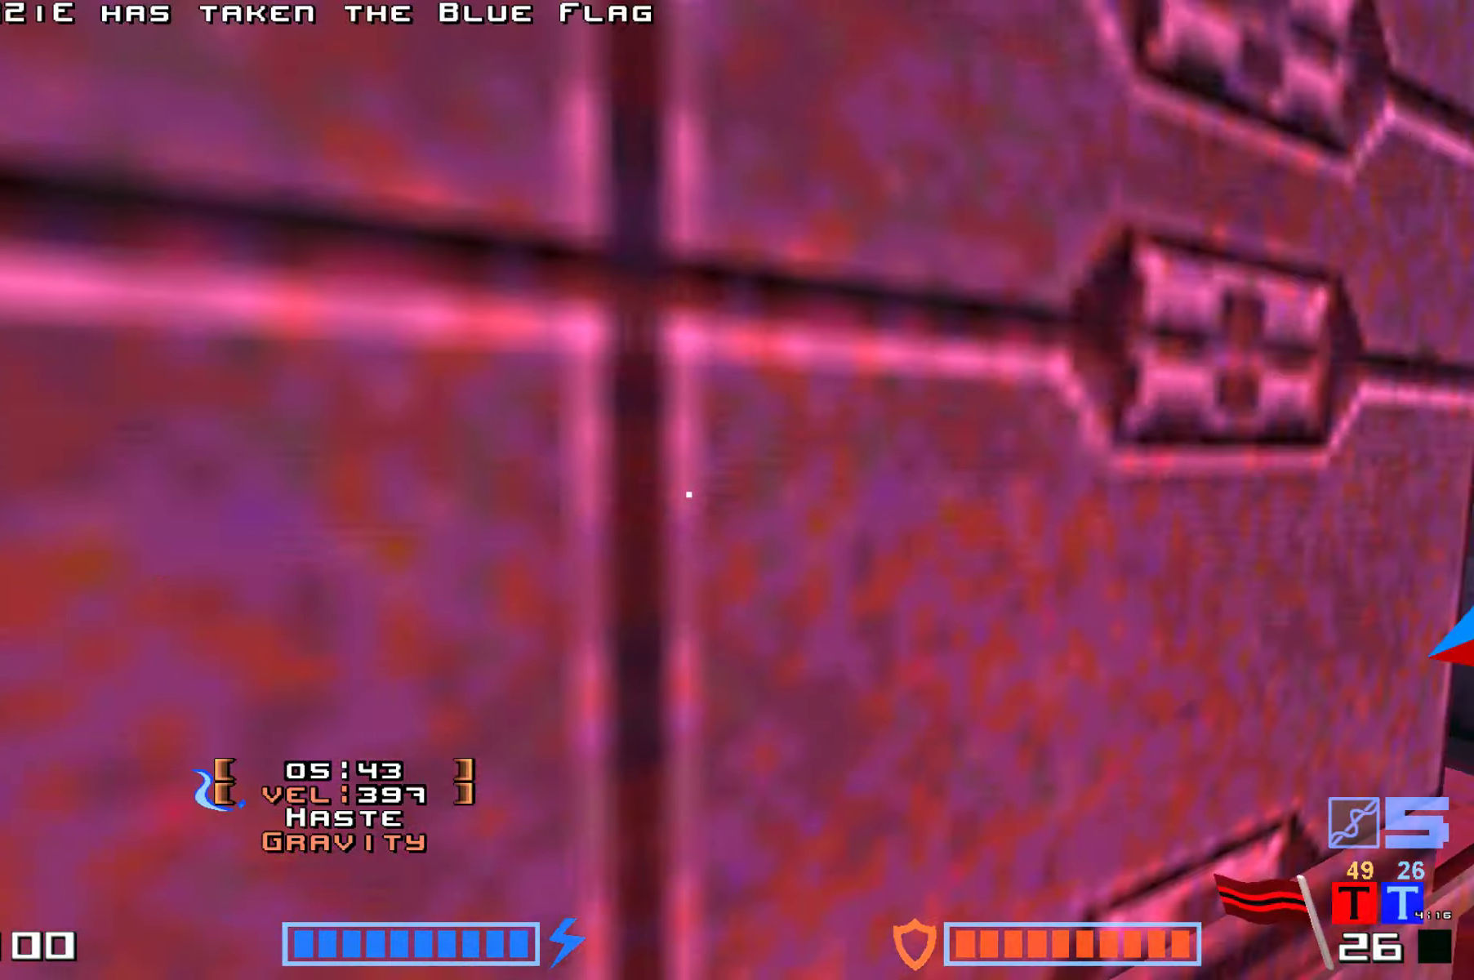
{"keys": ["right"], "events": [[33, "hammer", "up"], [67, "jump", "up"], [67, "up", "up"], [250, "right", "down"], [267, "up", "down"], [300, "up", "up"]]}
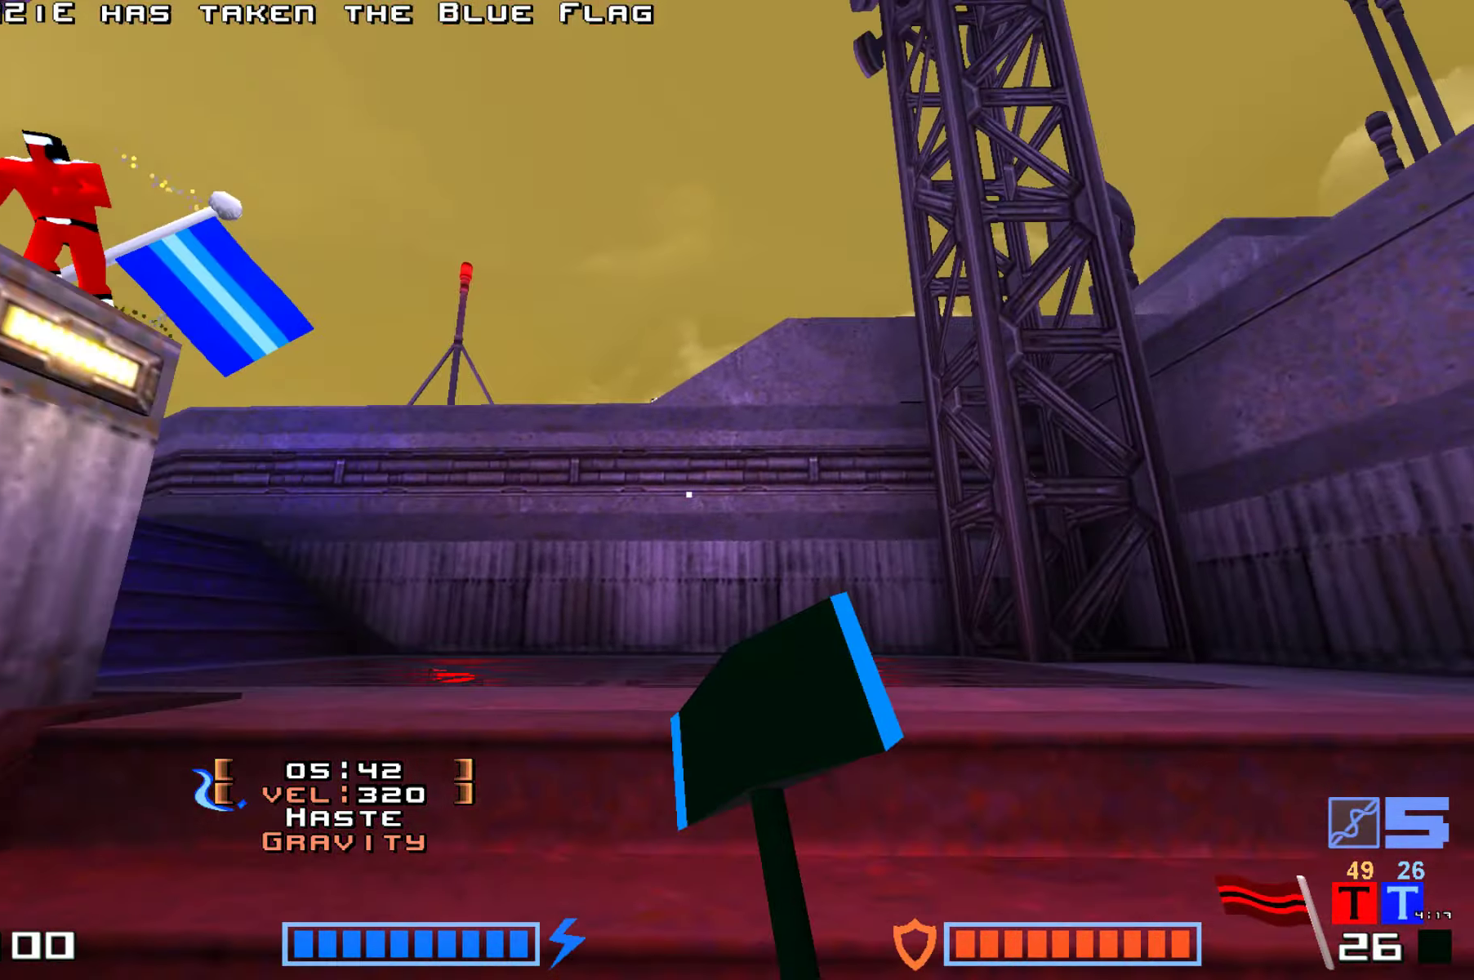
{"keys": ["jump", "up"], "events": [[67, "jump", "down"], [83, "down", "down"], [133, "right", "up"], [217, "down", "up"], [400, "hammer", "down"], [433, "hammer", "up"], [467, "up", "down"]]}
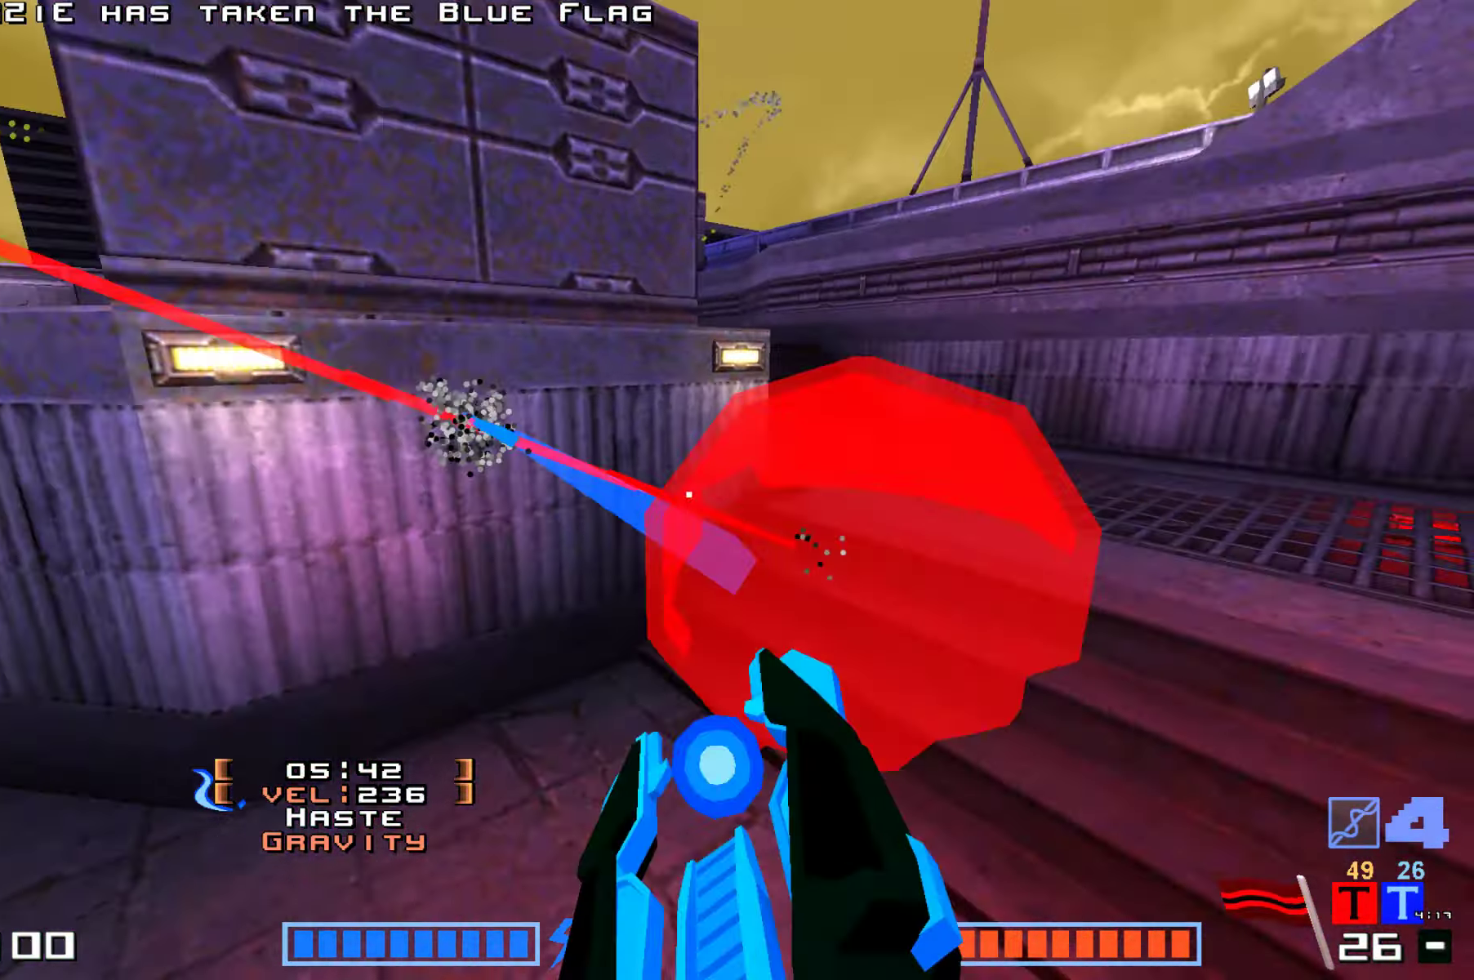
{"keys": ["jump", "up"], "events": [[67, "hammer", "down"], [133, "hammer", "up"], [233, "hammer", "down"], [300, "hammer", "up"], [400, "hammer", "down"], [483, "hammer", "up"]]}
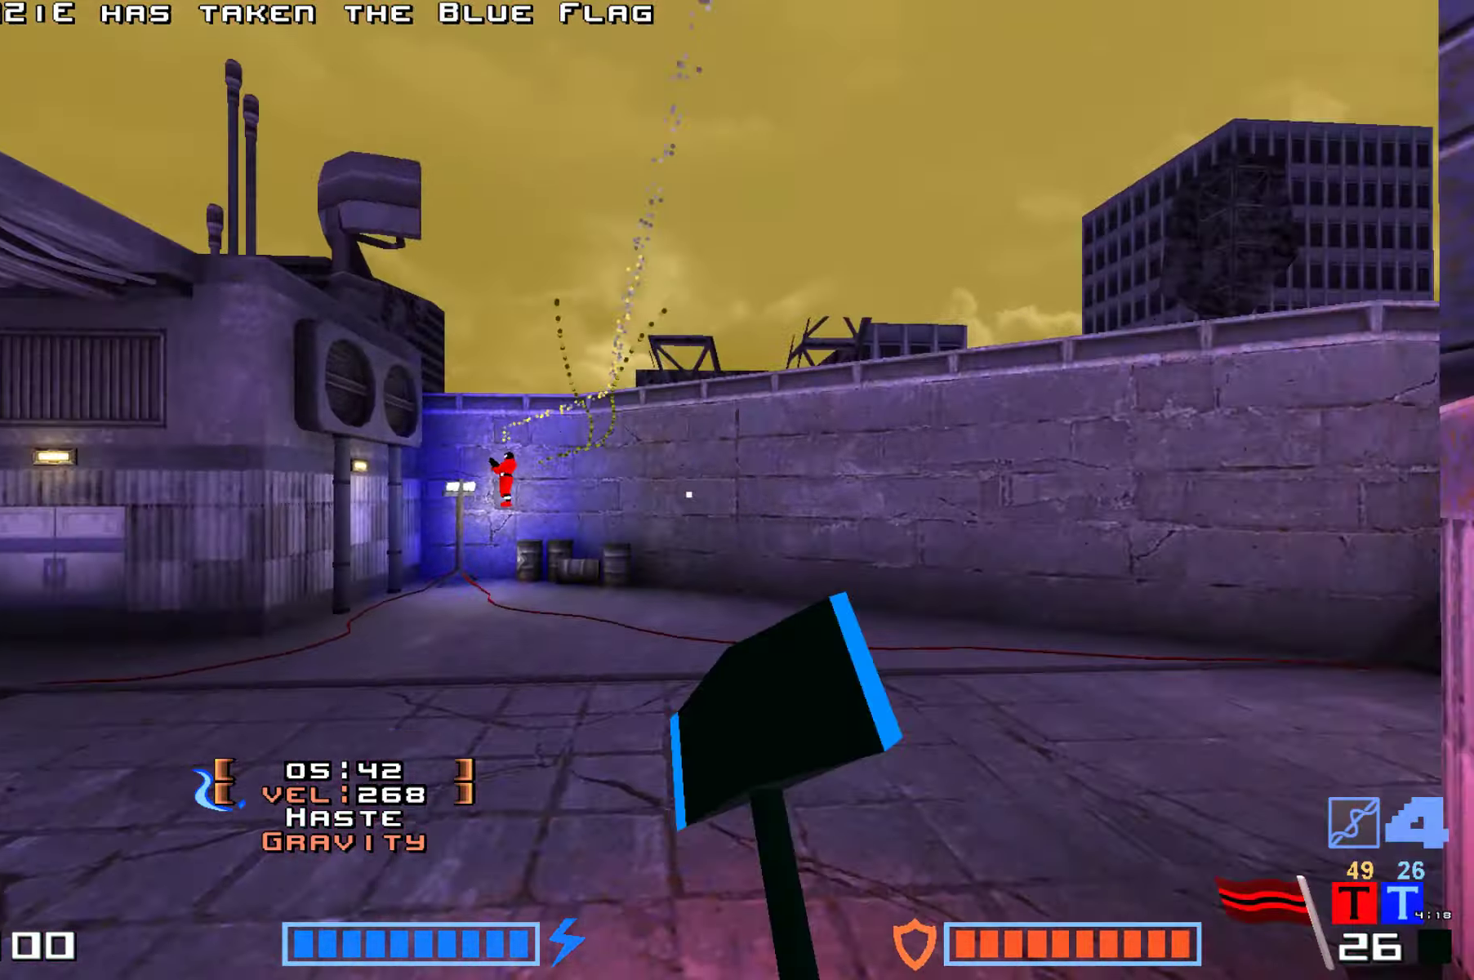
{"keys": ["hammer", "jump", "up"], "events": [[50, "hammer", "down"], [100, "hammer", "up"], [233, "hammer", "down"]]}
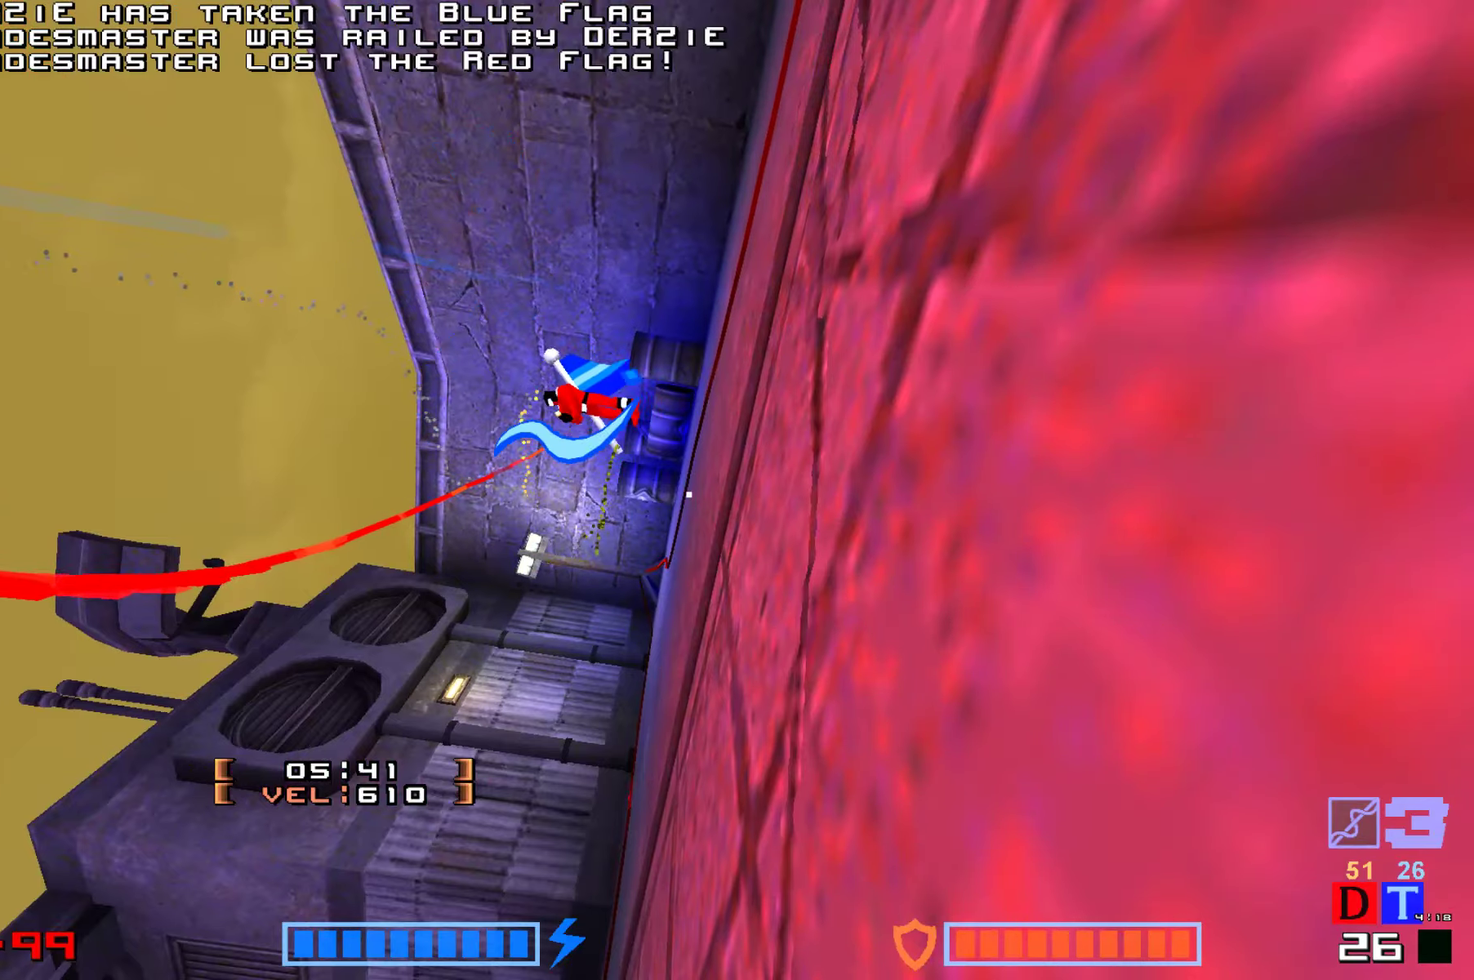
{"keys": ["hammer"], "events": [[284, "hammer", "up"], [317, "jump", "up"], [367, "up", "up"], [434, "hammer", "down"]]}
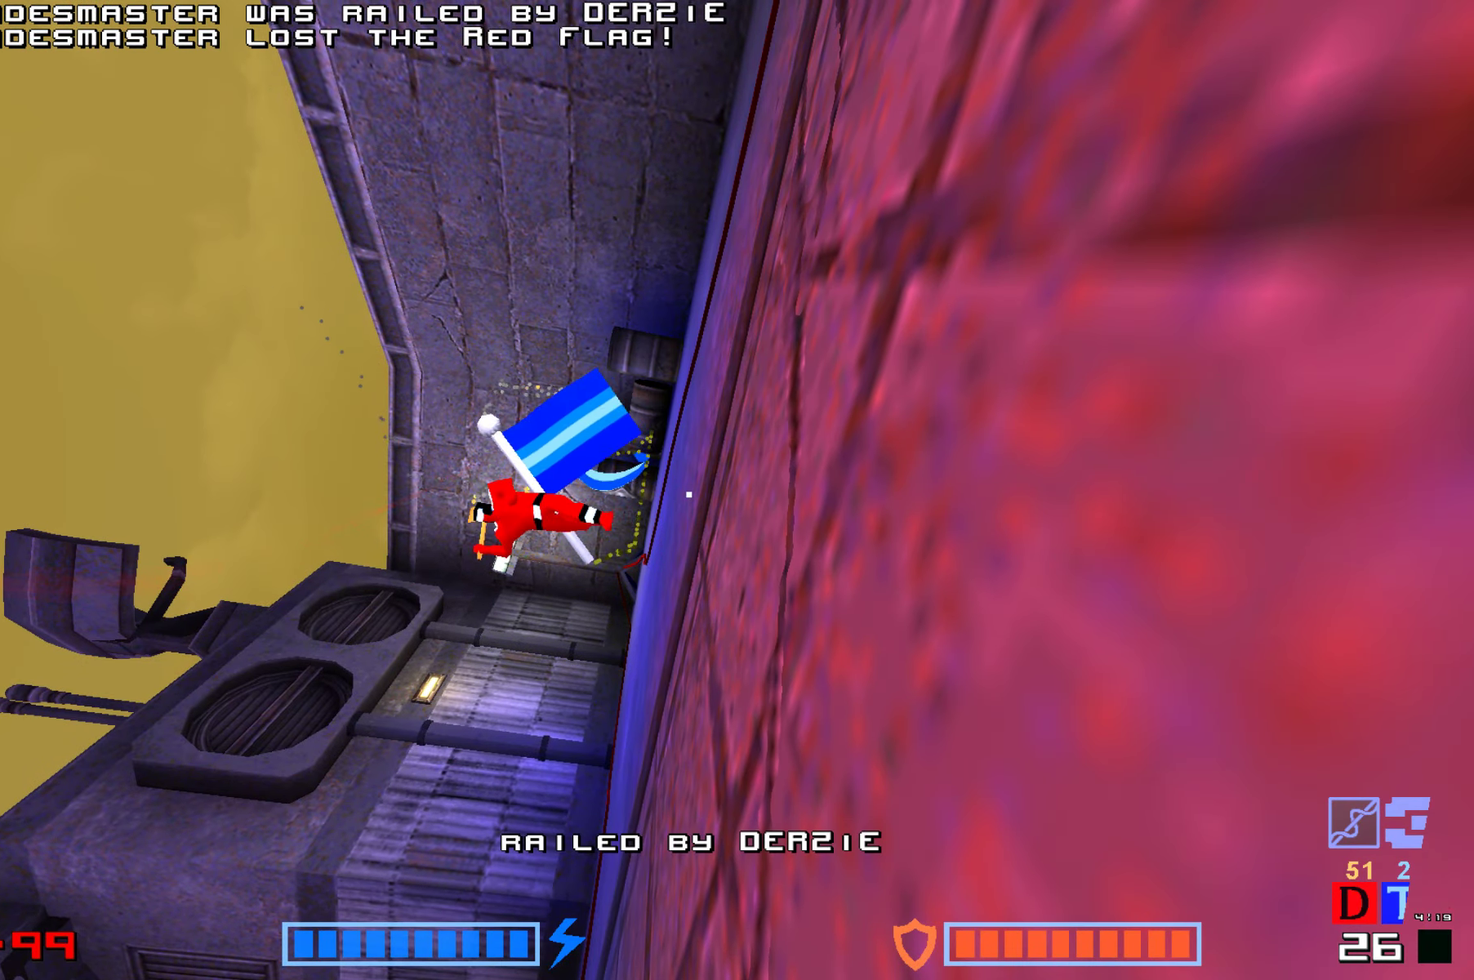
{"keys": [], "events": [[50, "hammer", "up"], [117, "hammer", "down"], [184, "hammer", "up"], [267, "hammer", "down"], [350, "hammer", "up"], [417, "hammer", "down"], [484, "hammer", "up"]]}
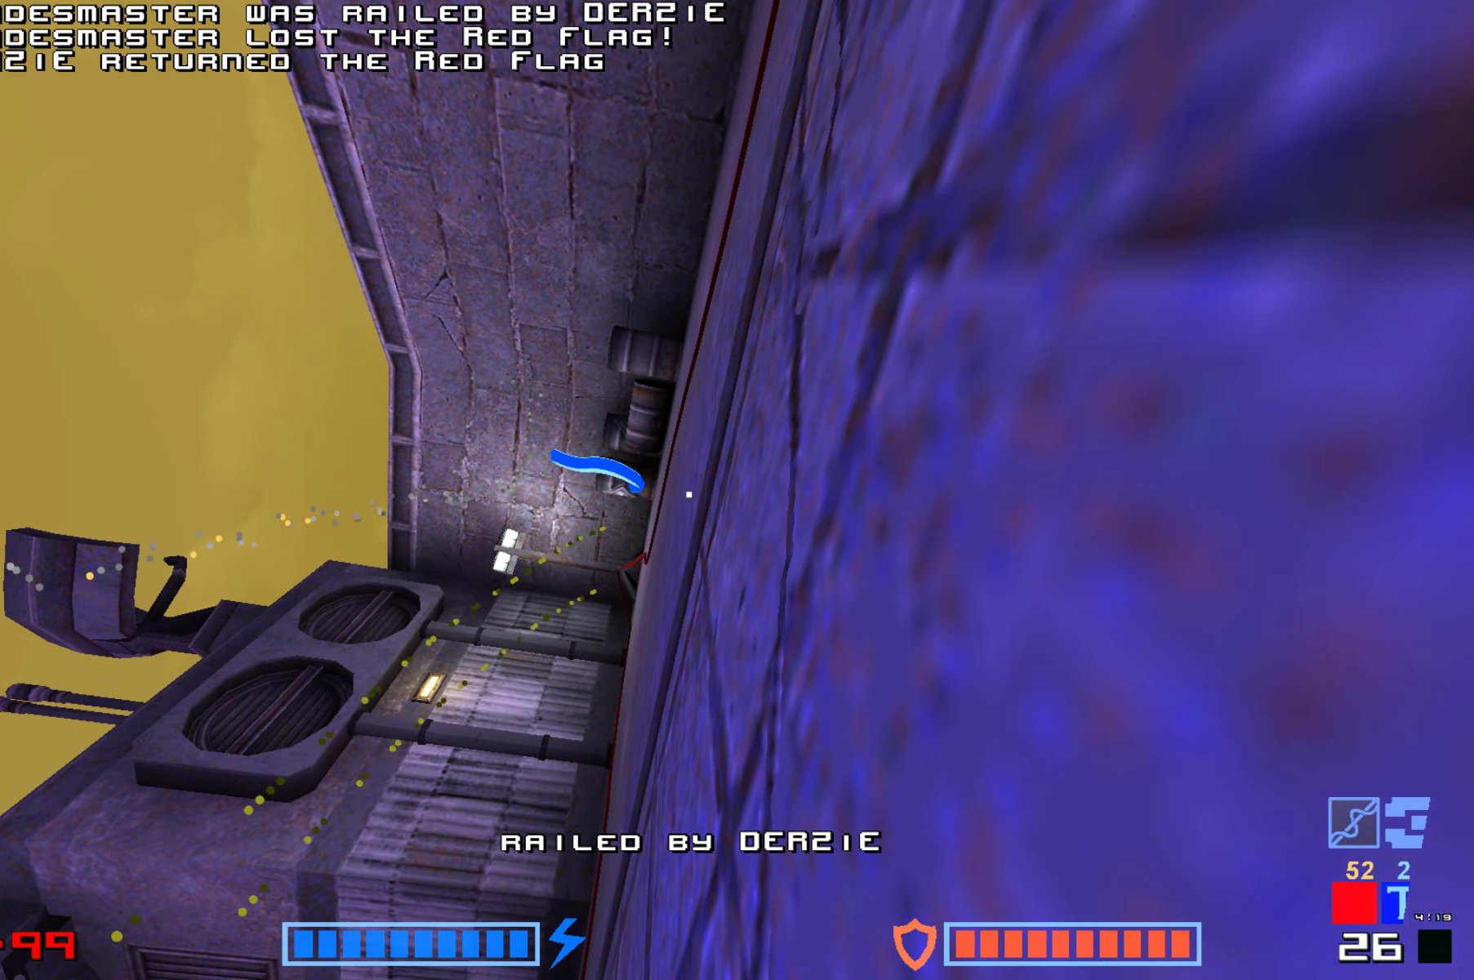
{"keys": ["hammer"], "events": [[34, "hammer", "down"], [134, "hammer", "up"], [184, "hammer", "down"], [267, "hammer", "up"], [334, "hammer", "down"], [400, "hammer", "up"], [484, "hammer", "down"]]}
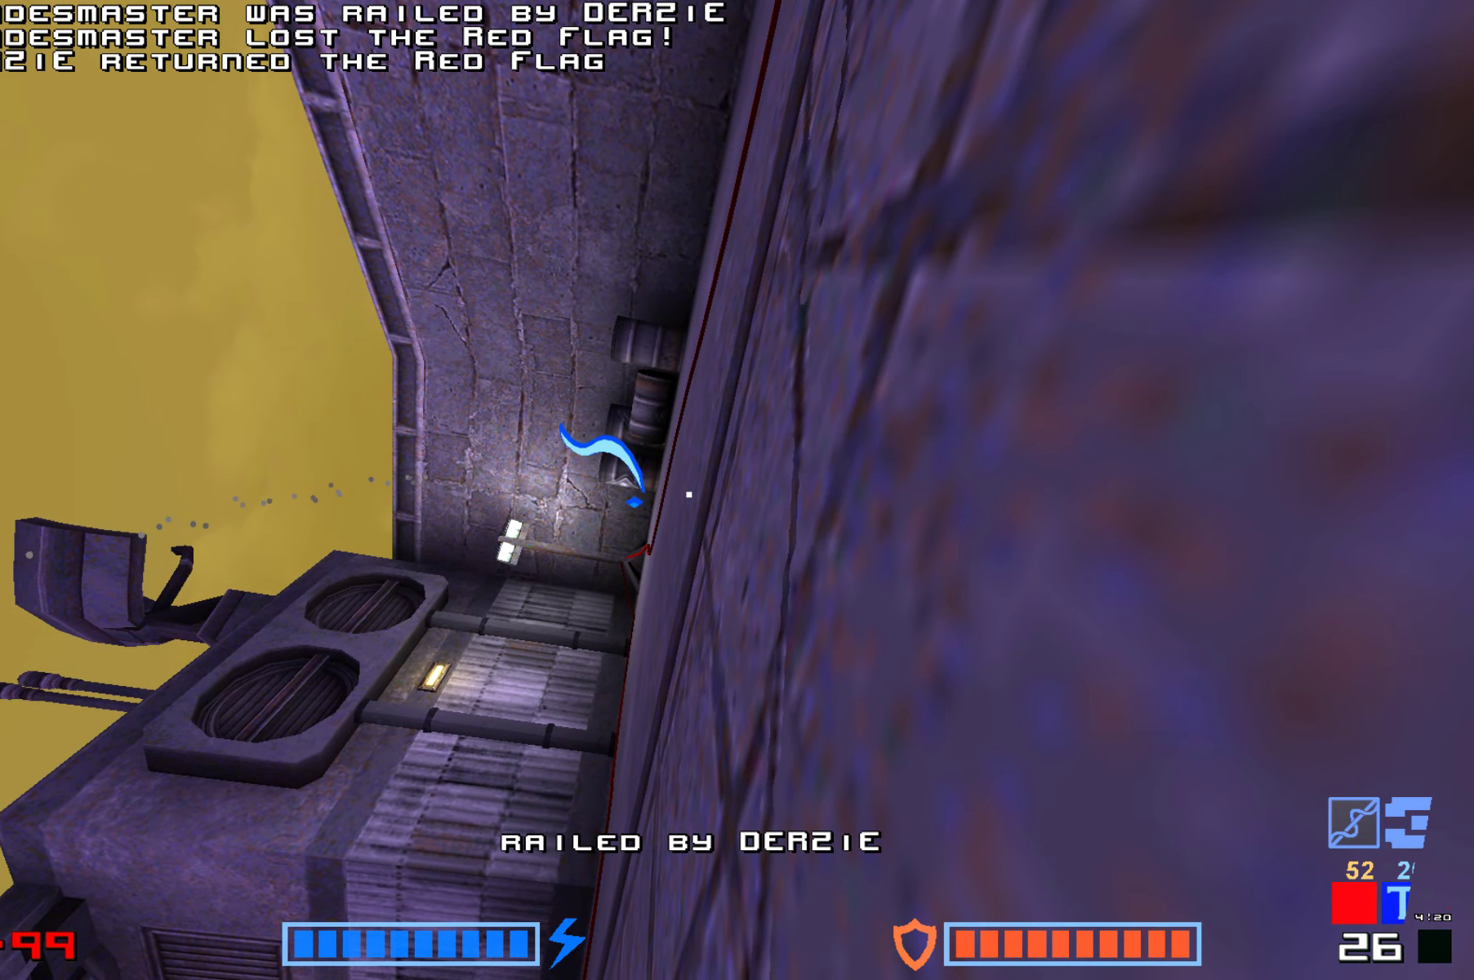
{"keys": [], "events": [[34, "hammer", "up"], [100, "hammer", "down"], [184, "hammer", "up"], [300, "jump", "down"], [450, "jump", "up"]]}
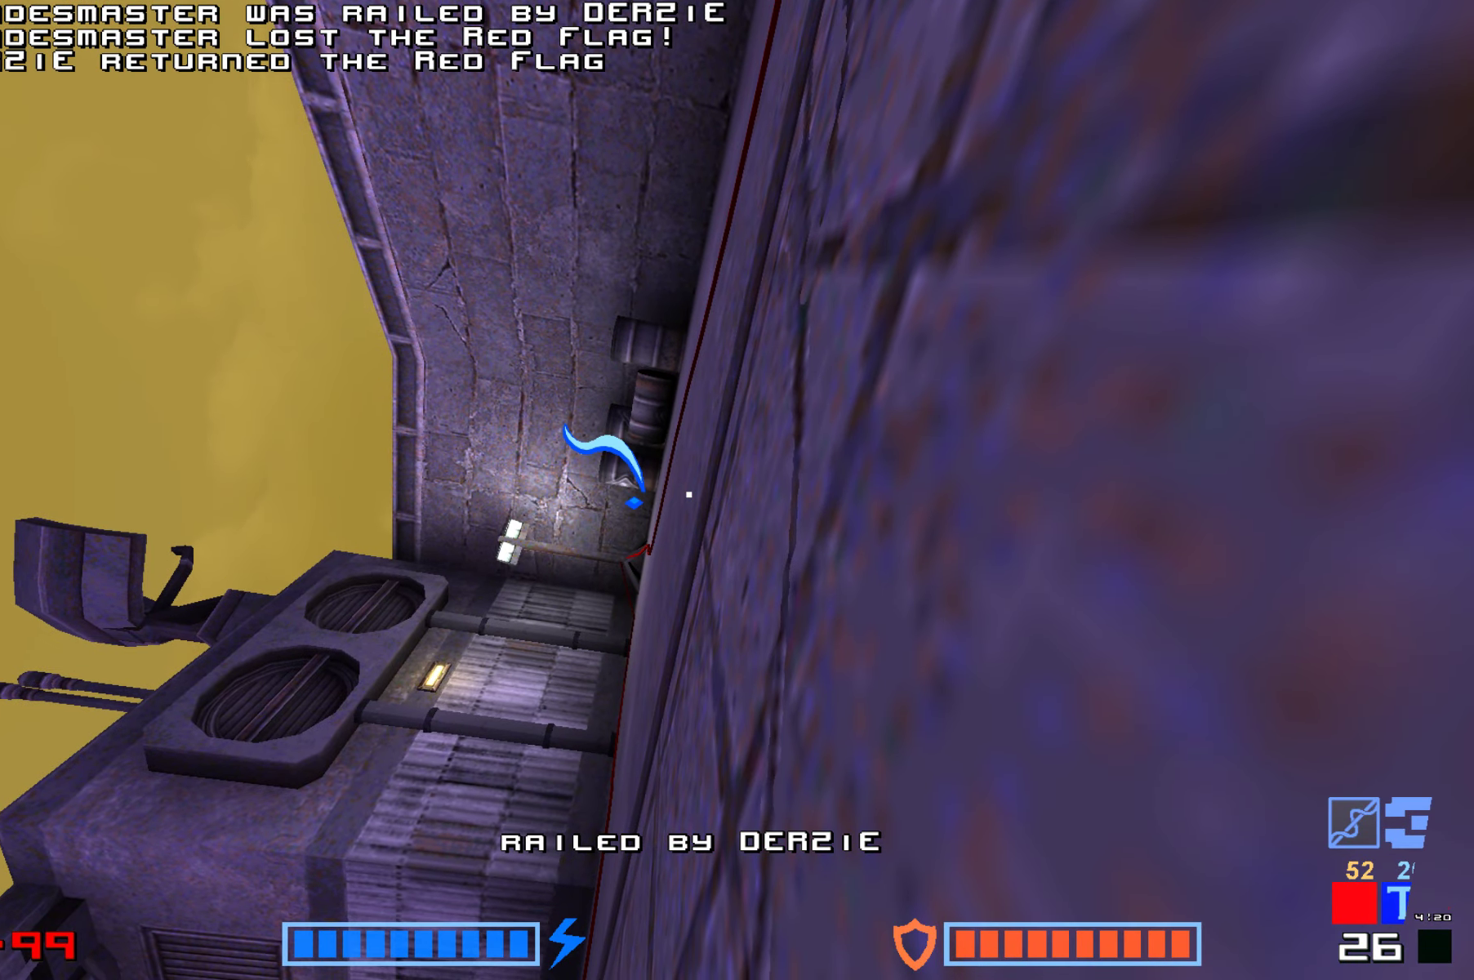
{"keys": [], "events": [[17, "jump", "down"], [84, "hammer", "down"], [150, "jump", "up"], [184, "hammer", "up"], [334, "jump", "down"], [400, "hammer", "down"], [467, "jump", "up"], [500, "hammer", "up"]]}
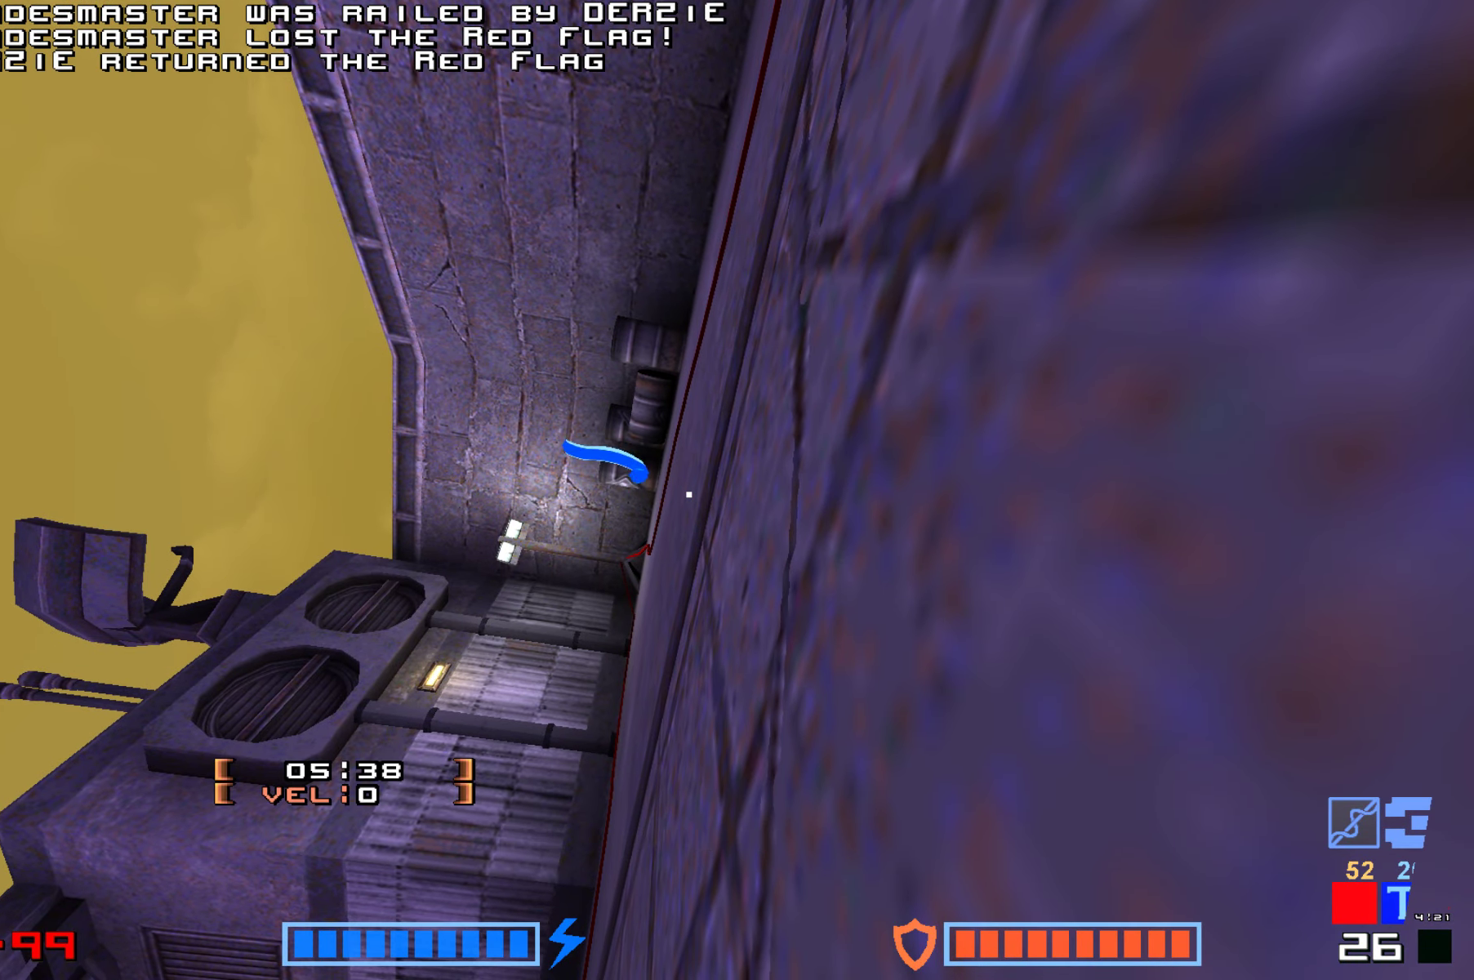
{"keys": ["up"], "events": [[84, "jump", "down"], [134, "jump", "up"], [150, "jump", "down"], [200, "jump", "up"], [284, "jump", "down"], [400, "jump", "up"], [484, "up", "down"]]}
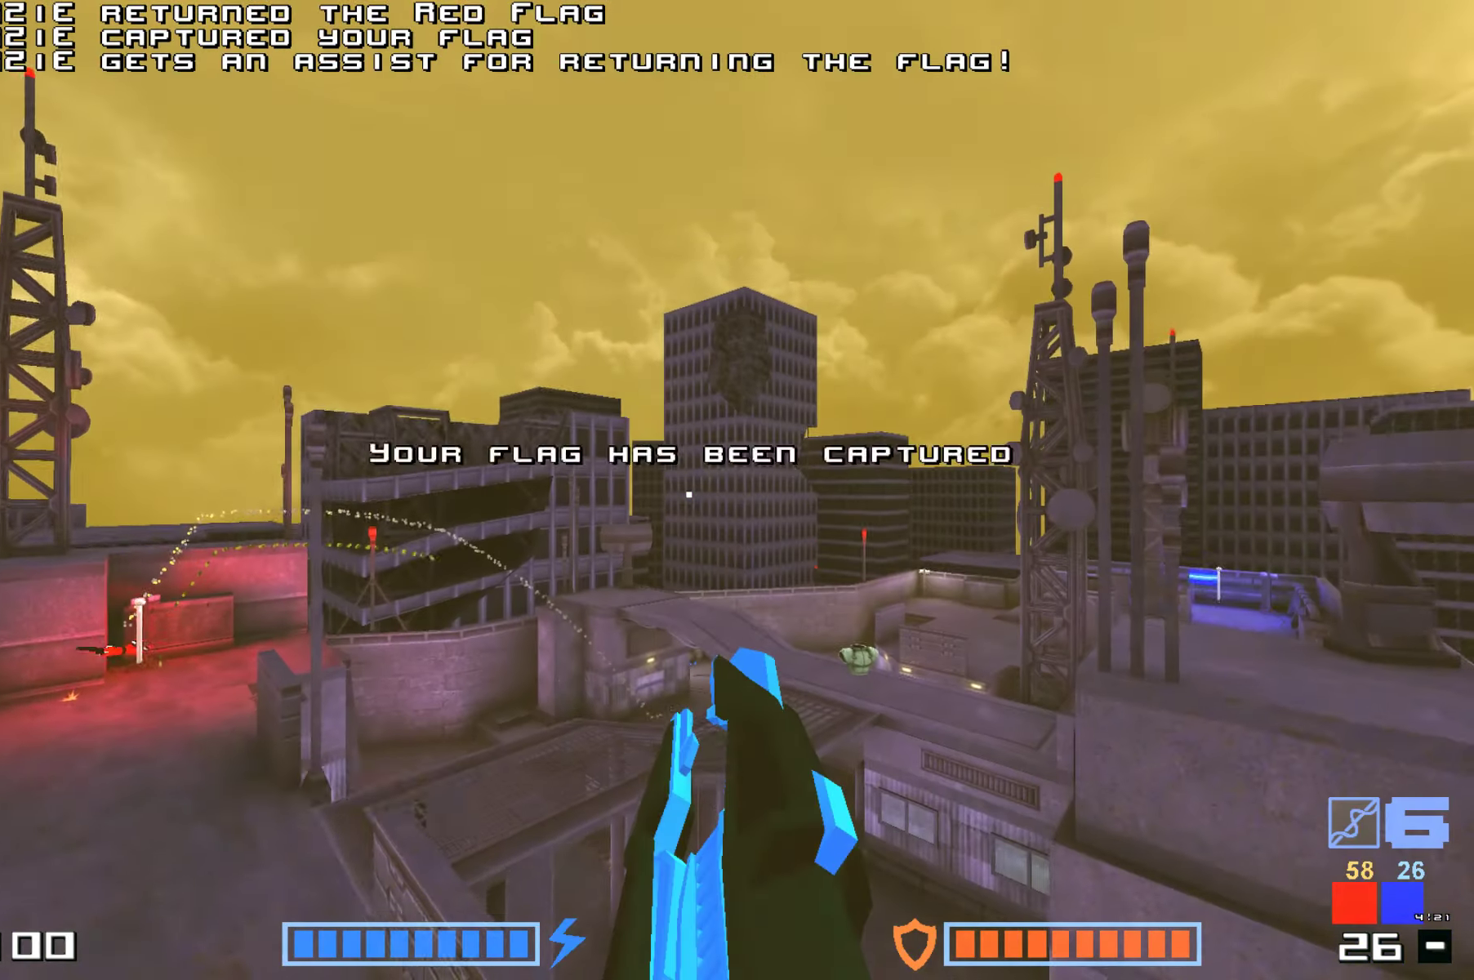
{"keys": ["hammer", "jump", "up"], "events": [[200, "jump", "down"], [450, "hammer", "down"]]}
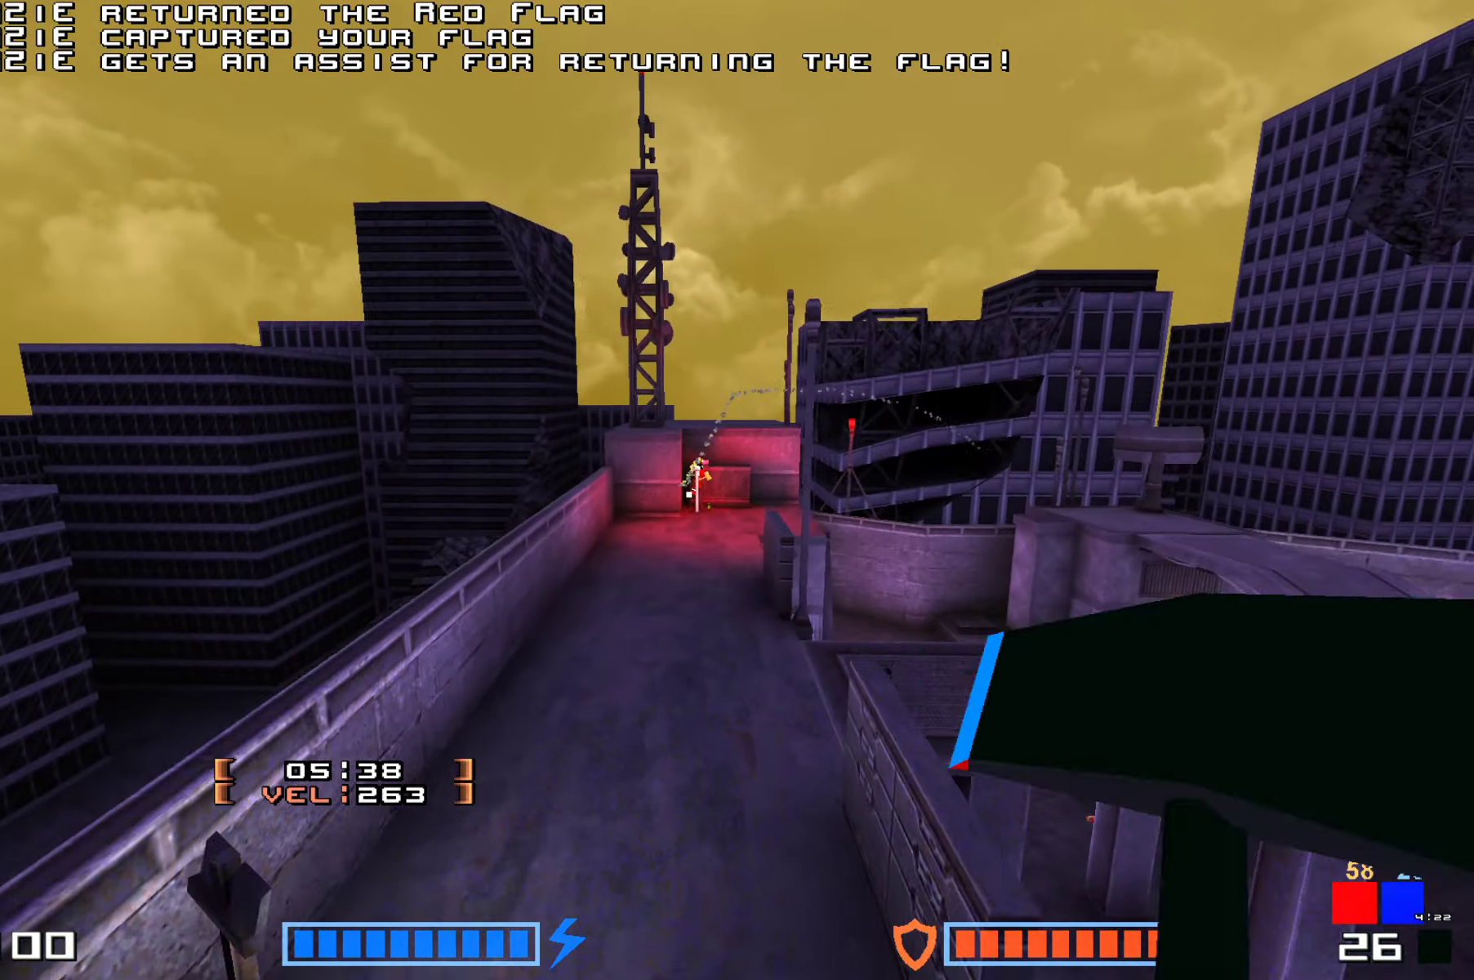
{"keys": ["up"], "events": [[67, "hammer", "up"], [134, "hammer", "down"], [250, "jump", "up"], [284, "hammer", "up"]]}
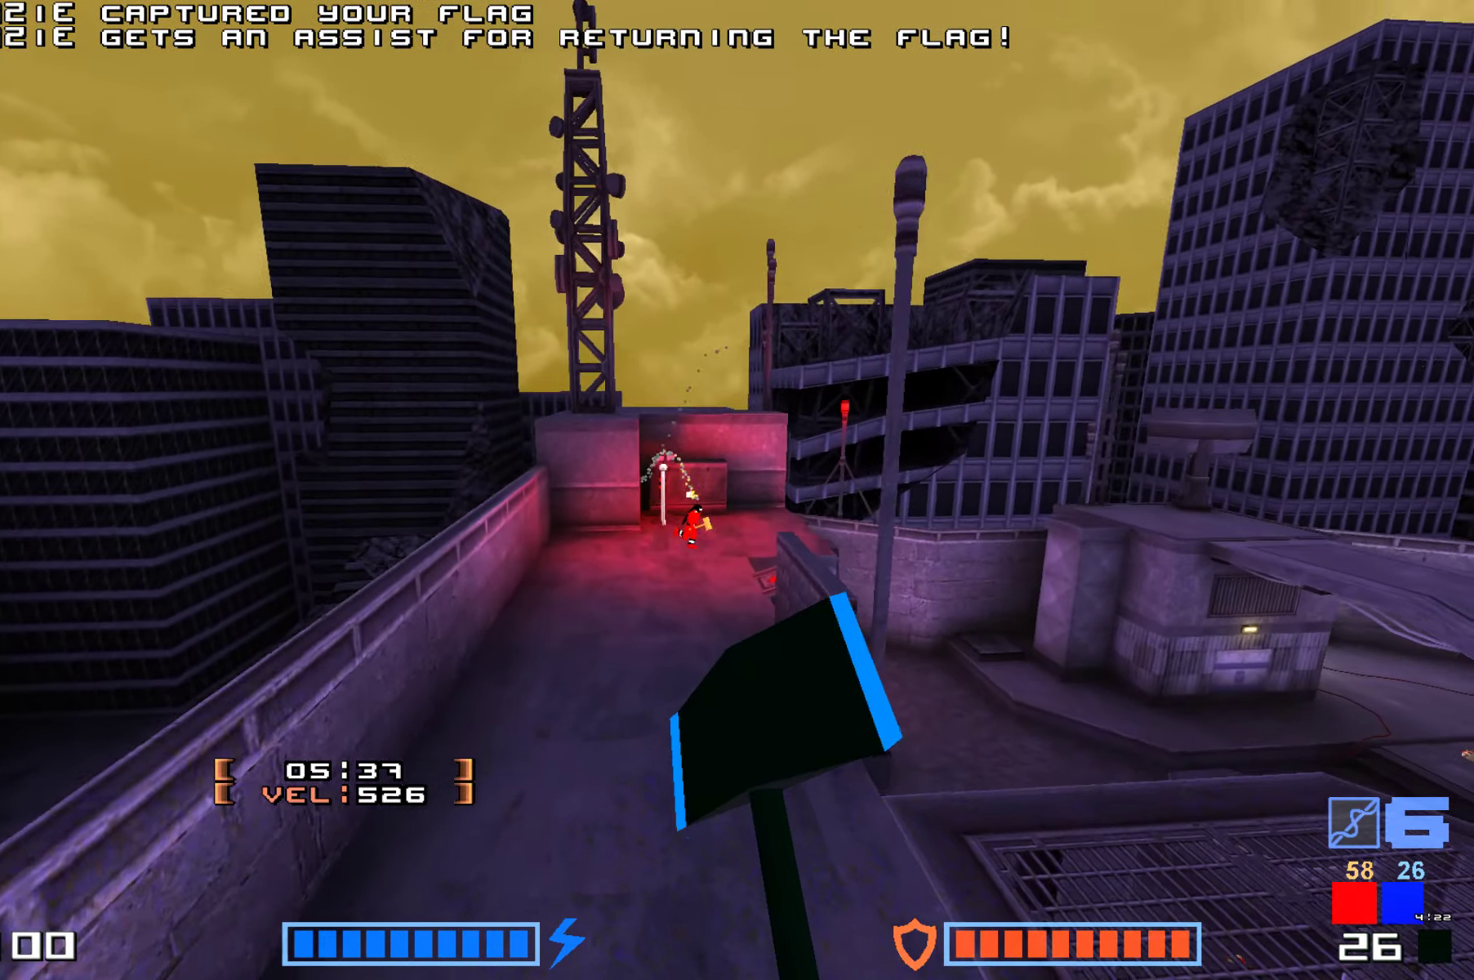
{"keys": ["hammer", "jump", "up"], "events": [[217, "jump", "down"], [250, "hammer", "down"], [300, "hammer", "up"], [417, "hammer", "down"]]}